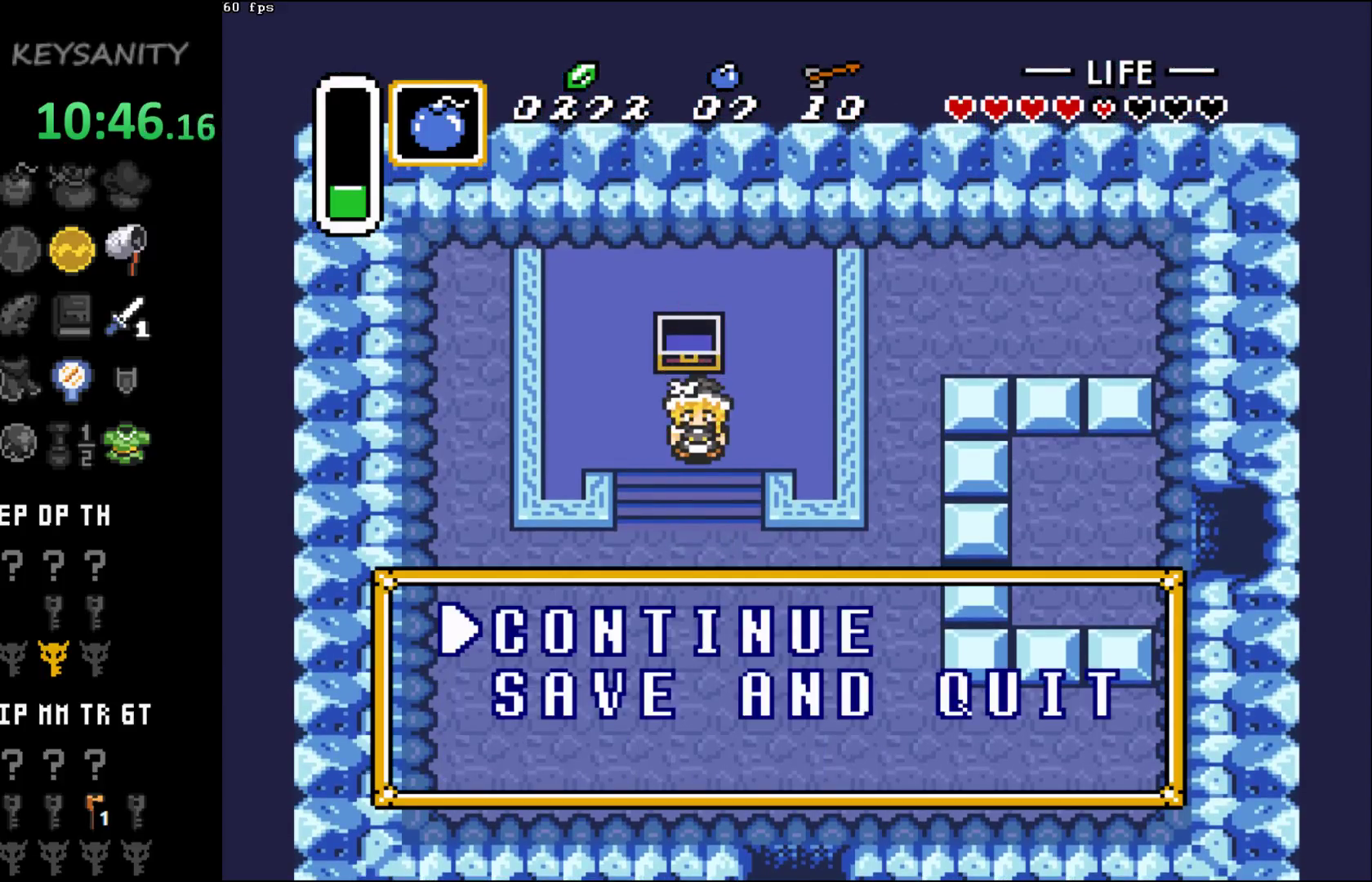
Gameplay with a controller (Xbox layout); each line is a JSON object with the inputs held at the frame after it. "button_events" lists button changes between this image and that frame as [ms after this image, input, new state], when the widget could be followed in between (sticks are given only as held states). Not read: L3 R3 right_stick.
{"buttons": ["B"], "left_stick": "center", "button_events": [[450, "B", "down"]]}
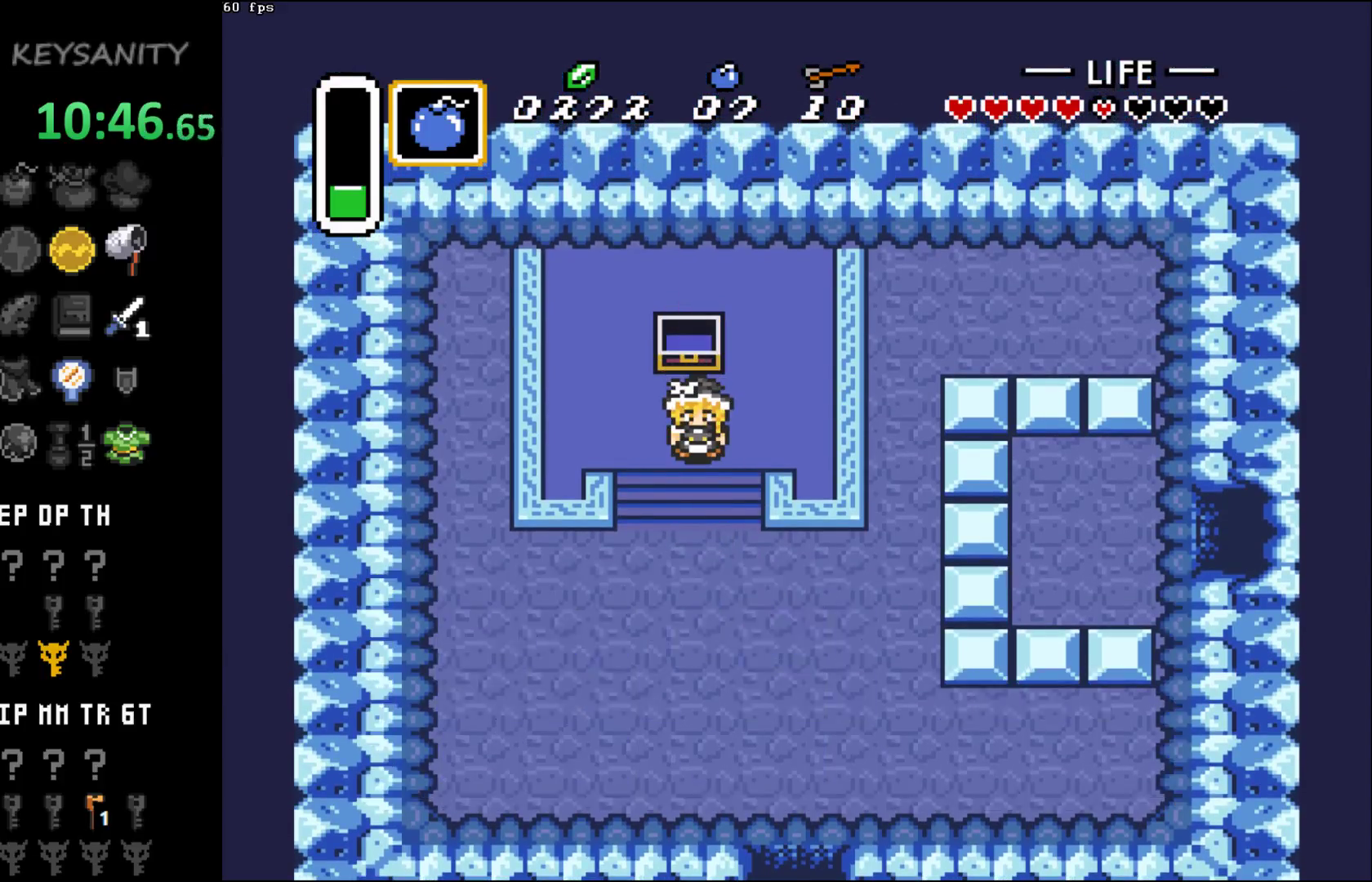
{"buttons": [], "left_stick": "center", "button_events": [[17, "B", "up"], [117, "B", "down"], [183, "B", "up"]]}
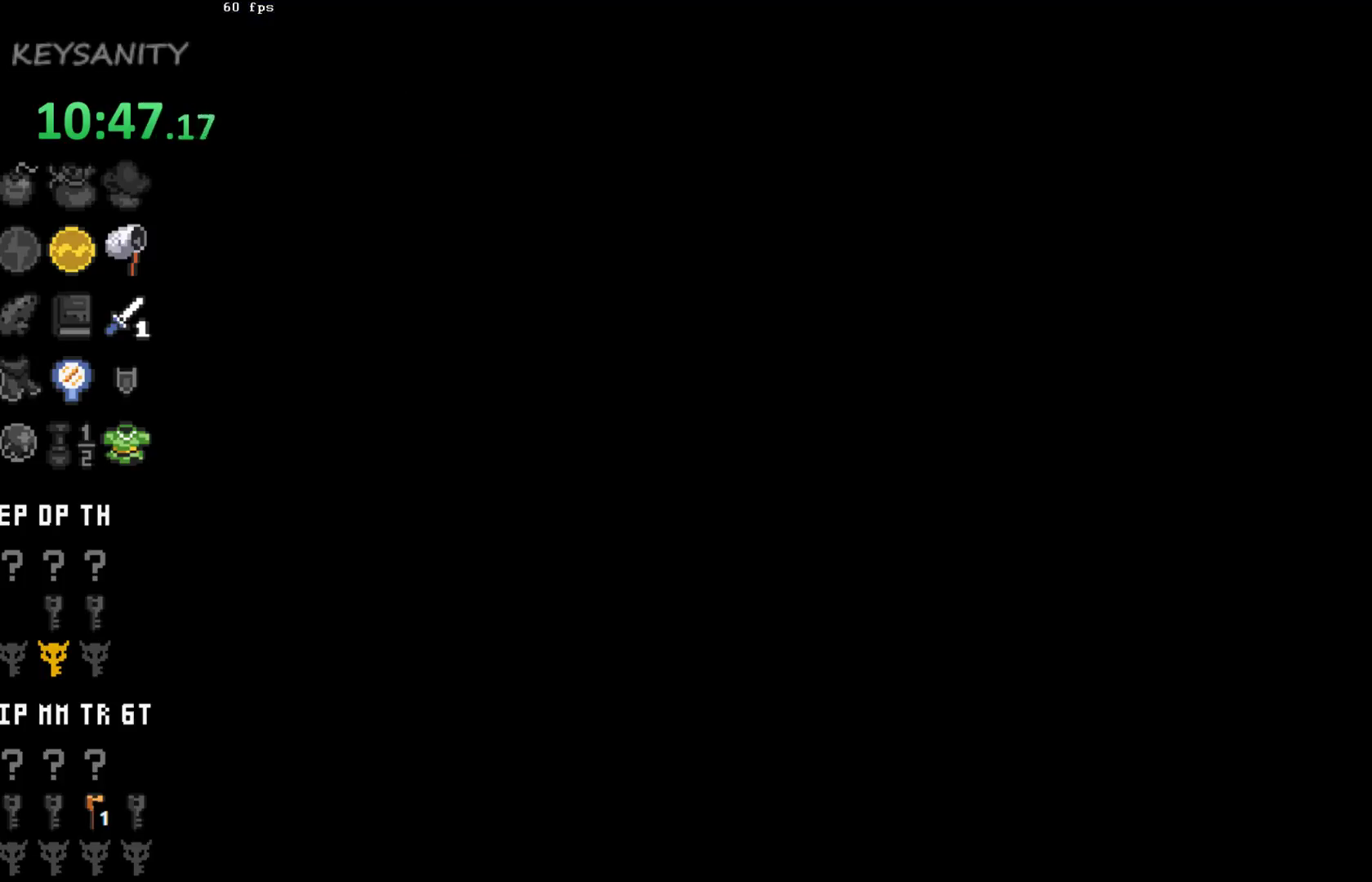
{"buttons": [], "left_stick": "center", "button_events": [[117, "B", "down"], [167, "B", "up"], [267, "B", "down"], [333, "B", "up"], [400, "B", "down"], [500, "B", "up"]]}
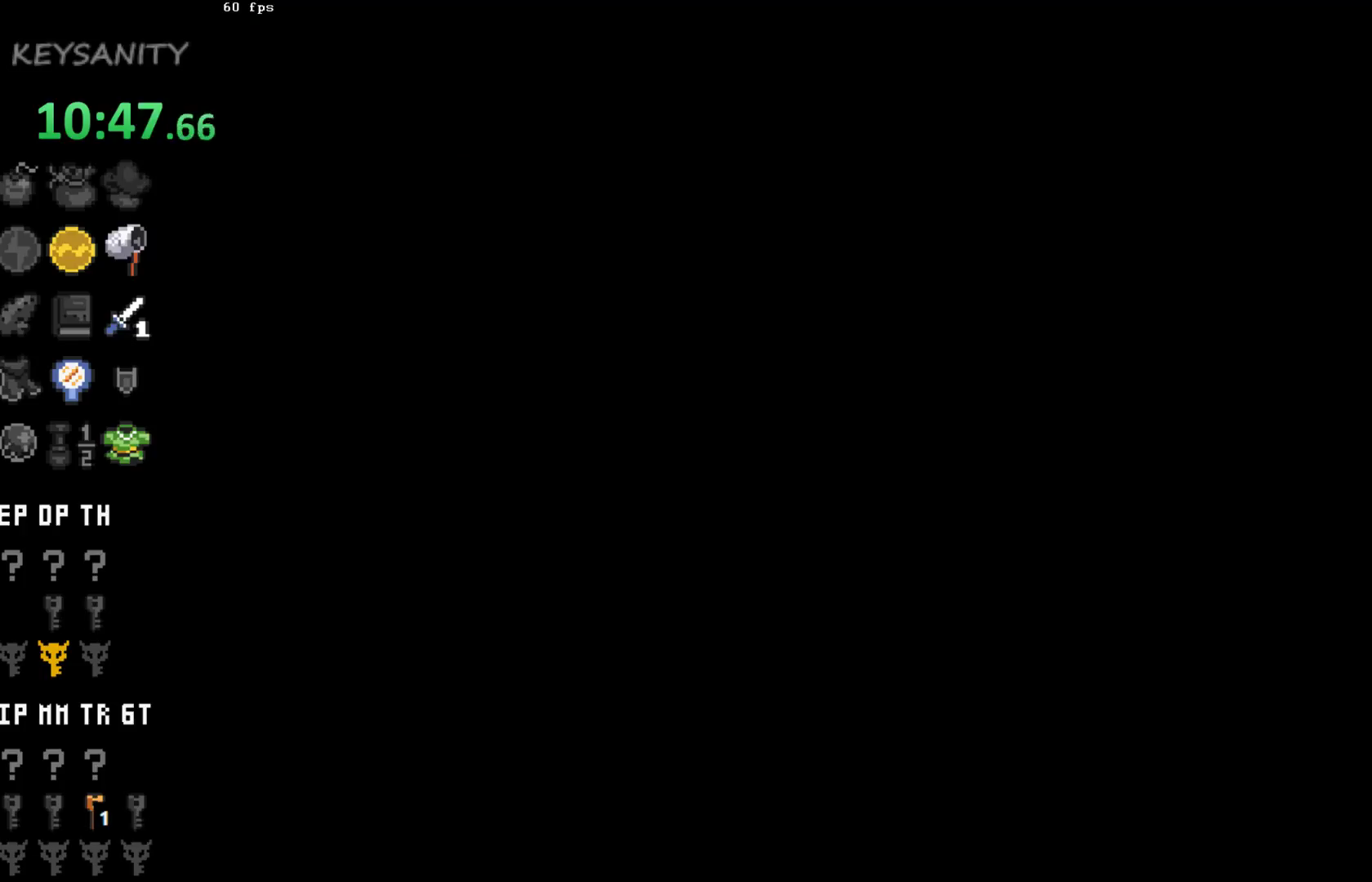
{"buttons": ["B"], "left_stick": "center", "button_events": [[50, "B", "down"], [117, "B", "up"], [333, "B", "down"], [400, "B", "up"], [500, "B", "down"]]}
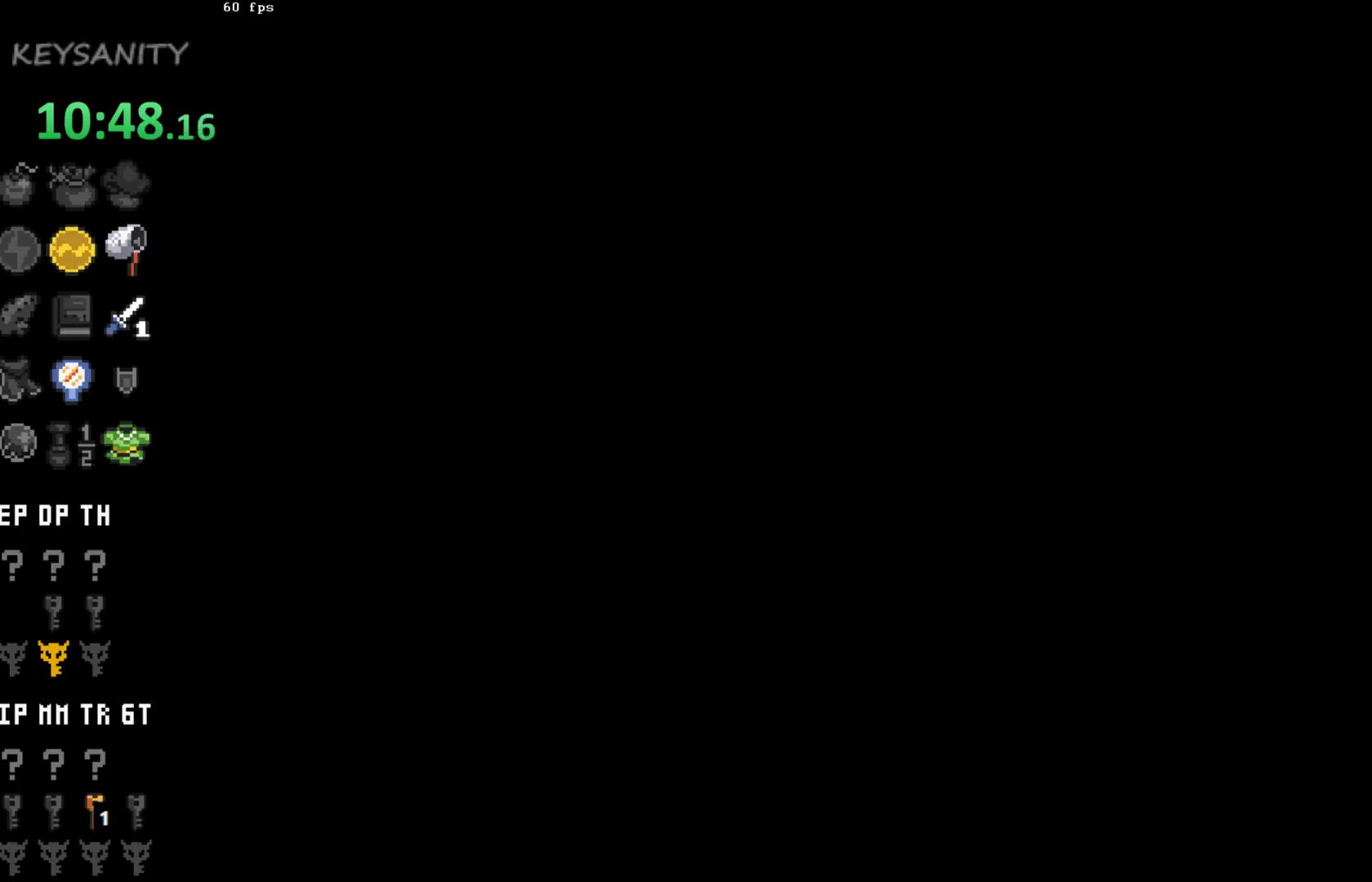
{"buttons": [], "left_stick": "center", "button_events": [[83, "B", "up"], [150, "B", "down"], [417, "B", "up"]]}
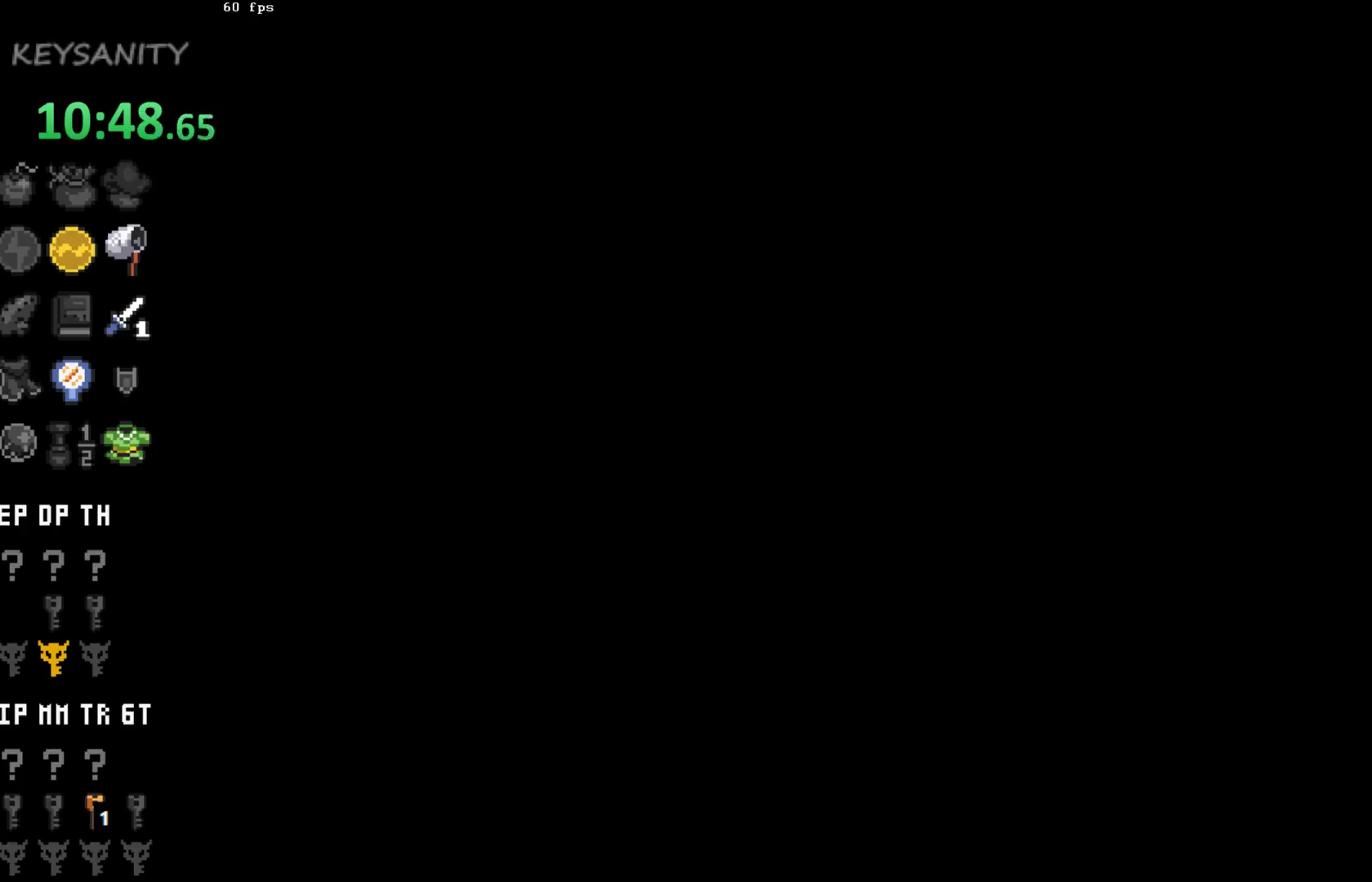
{"buttons": ["B"], "left_stick": "center", "button_events": [[17, "B", "down"], [117, "B", "up"], [333, "B", "down"], [433, "B", "up"], [483, "B", "down"]]}
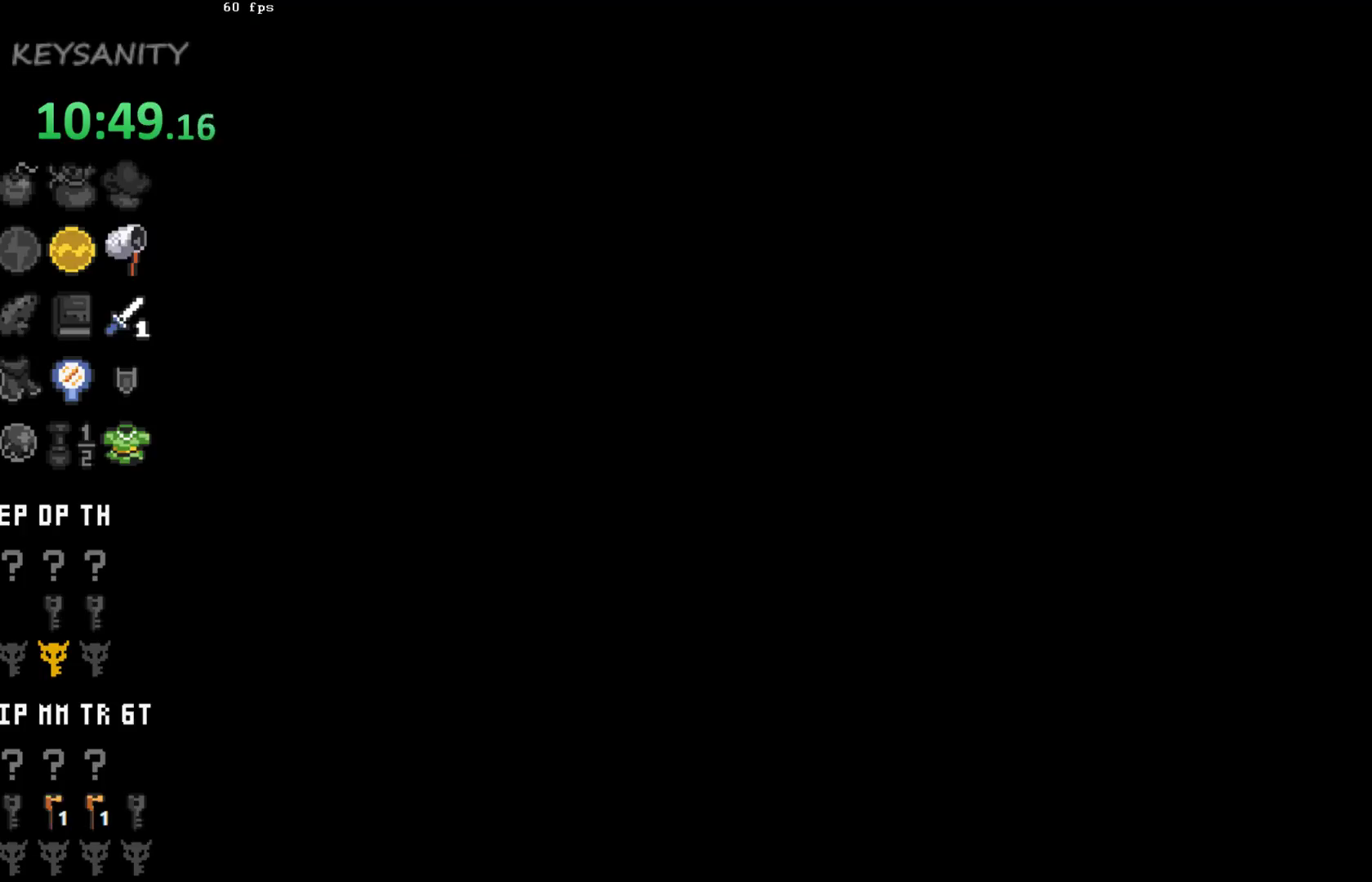
{"buttons": ["B"], "left_stick": "center", "button_events": [[50, "B", "up"], [183, "B", "down"], [267, "B", "up"], [367, "B", "down"], [417, "B", "up"], [500, "B", "down"]]}
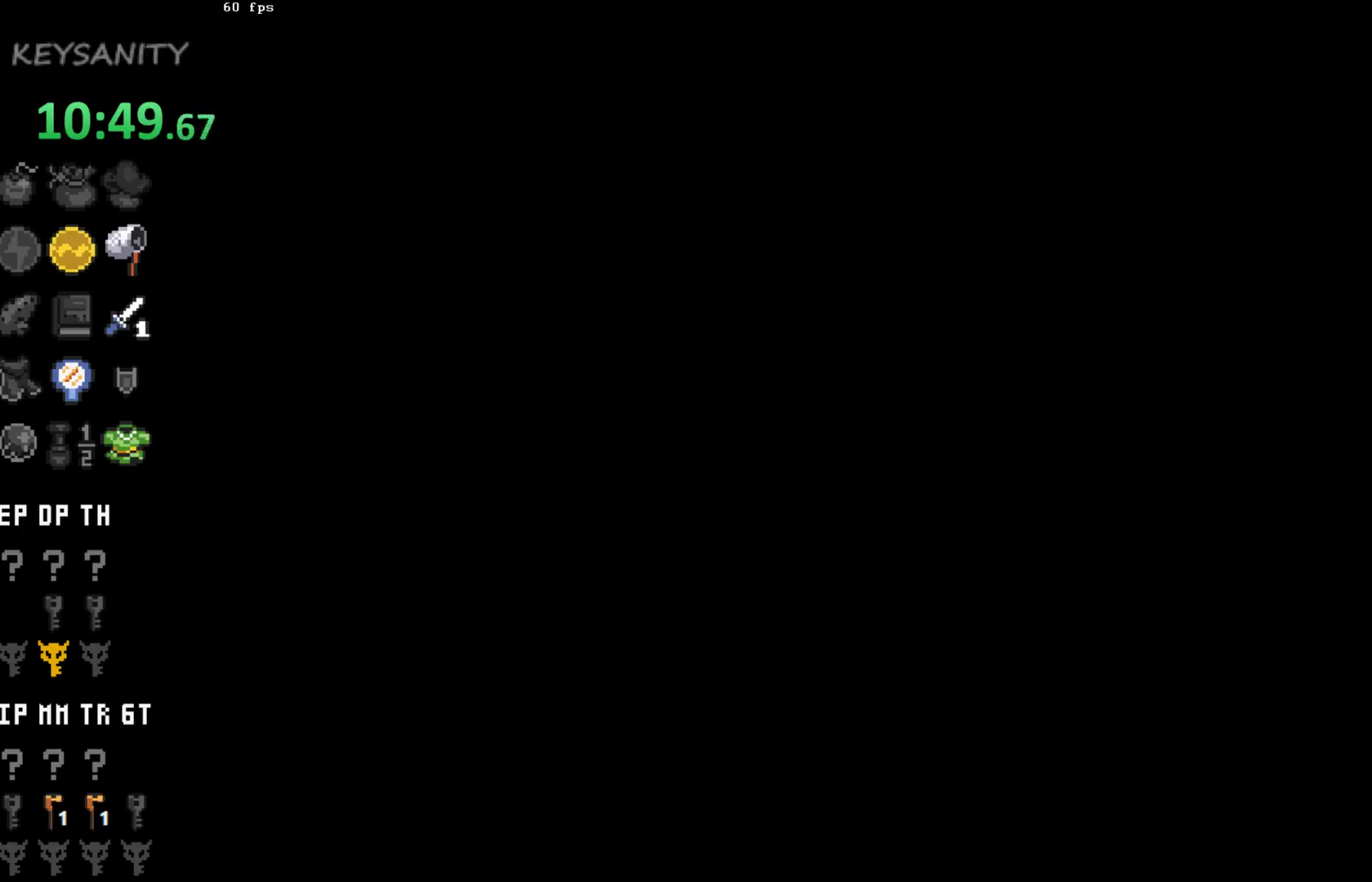
{"buttons": [], "left_stick": "center", "button_events": [[83, "B", "up"], [150, "B", "down"], [200, "B", "up"]]}
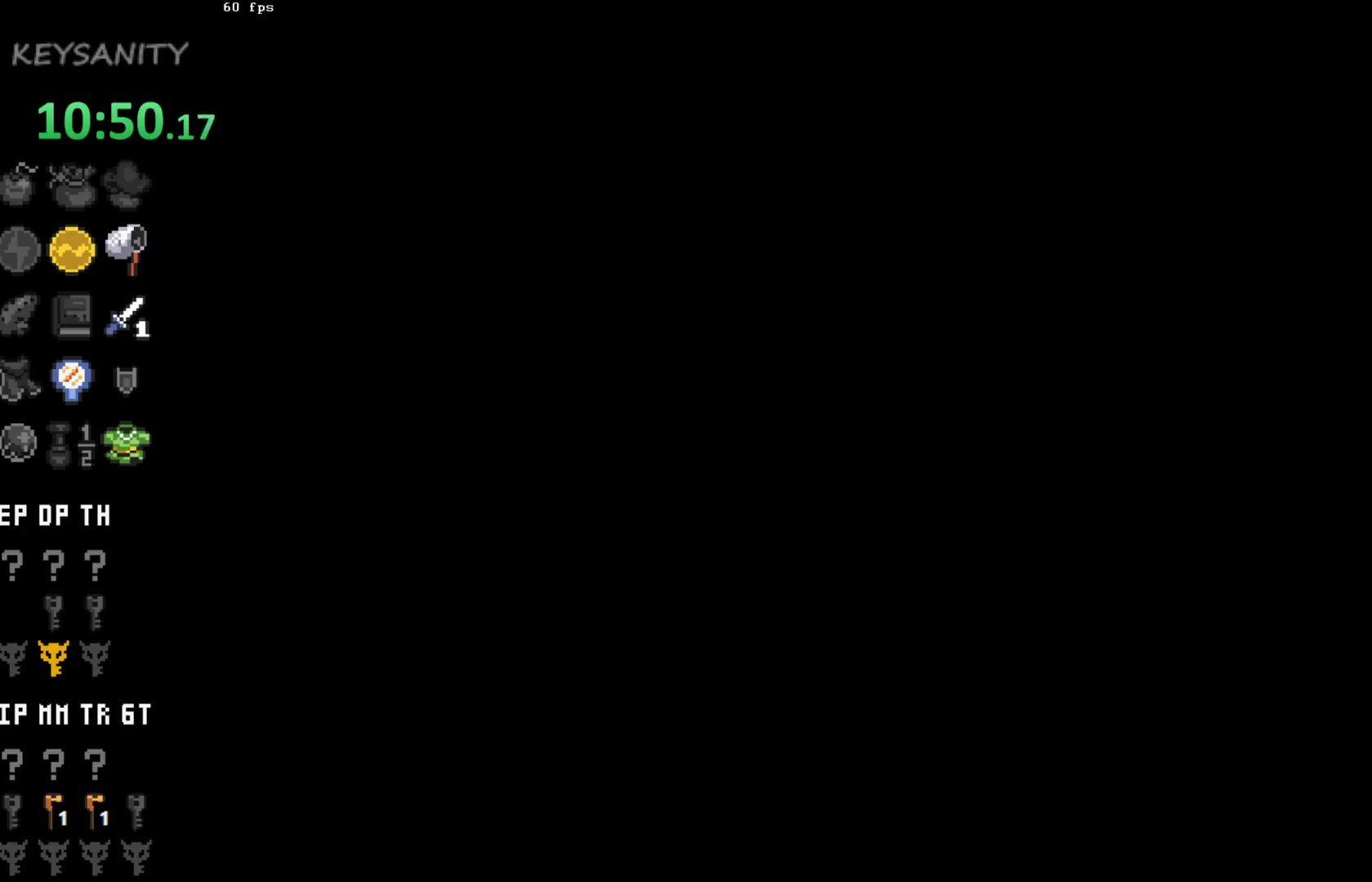
{"buttons": ["B"], "left_stick": "center", "button_events": [[150, "B", "down"], [217, "B", "up"], [267, "B", "down"], [333, "B", "up"], [400, "B", "down"], [450, "B", "up"], [500, "B", "down"]]}
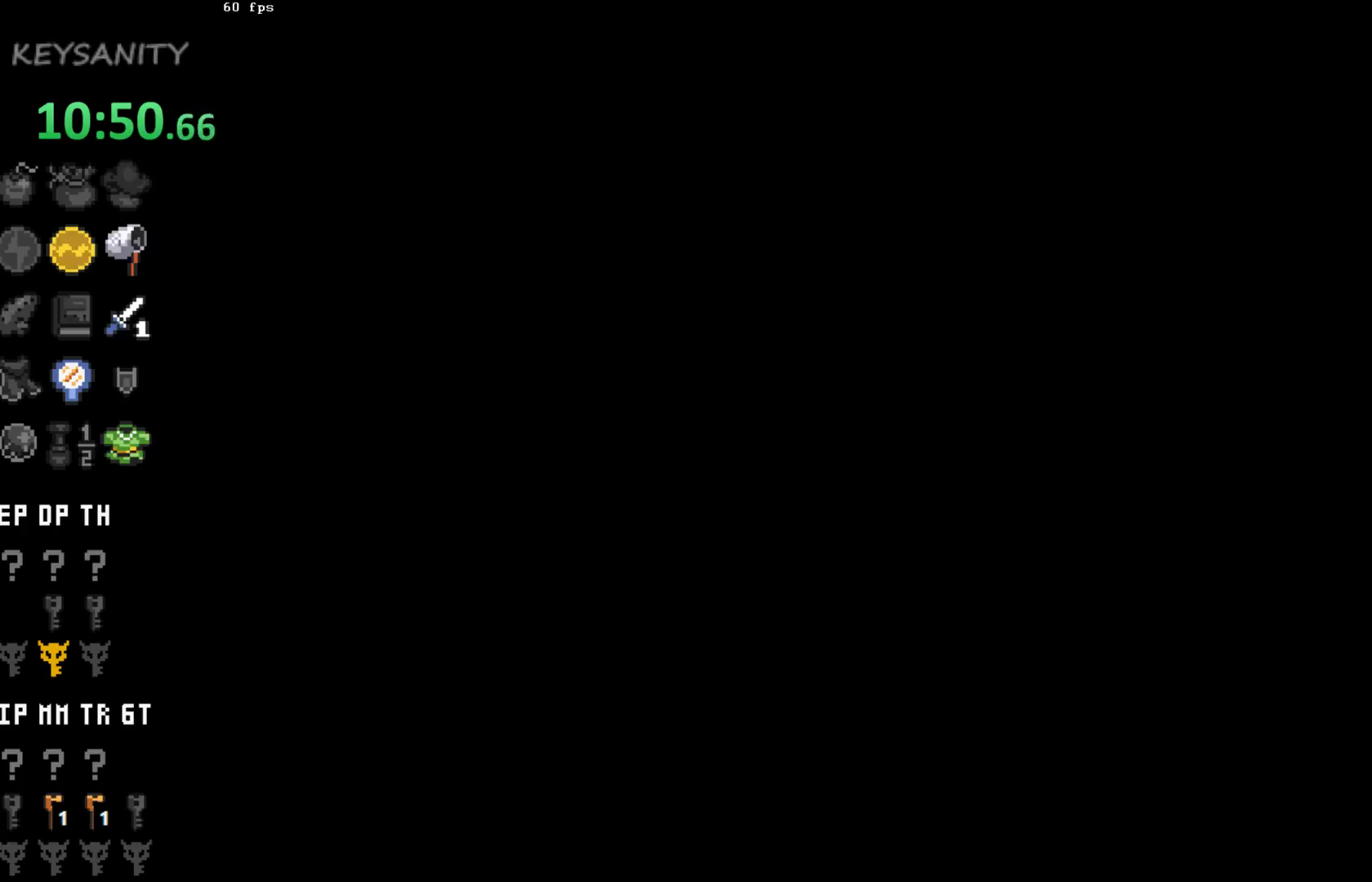
{"buttons": [], "left_stick": "center", "button_events": [[183, "B", "up"]]}
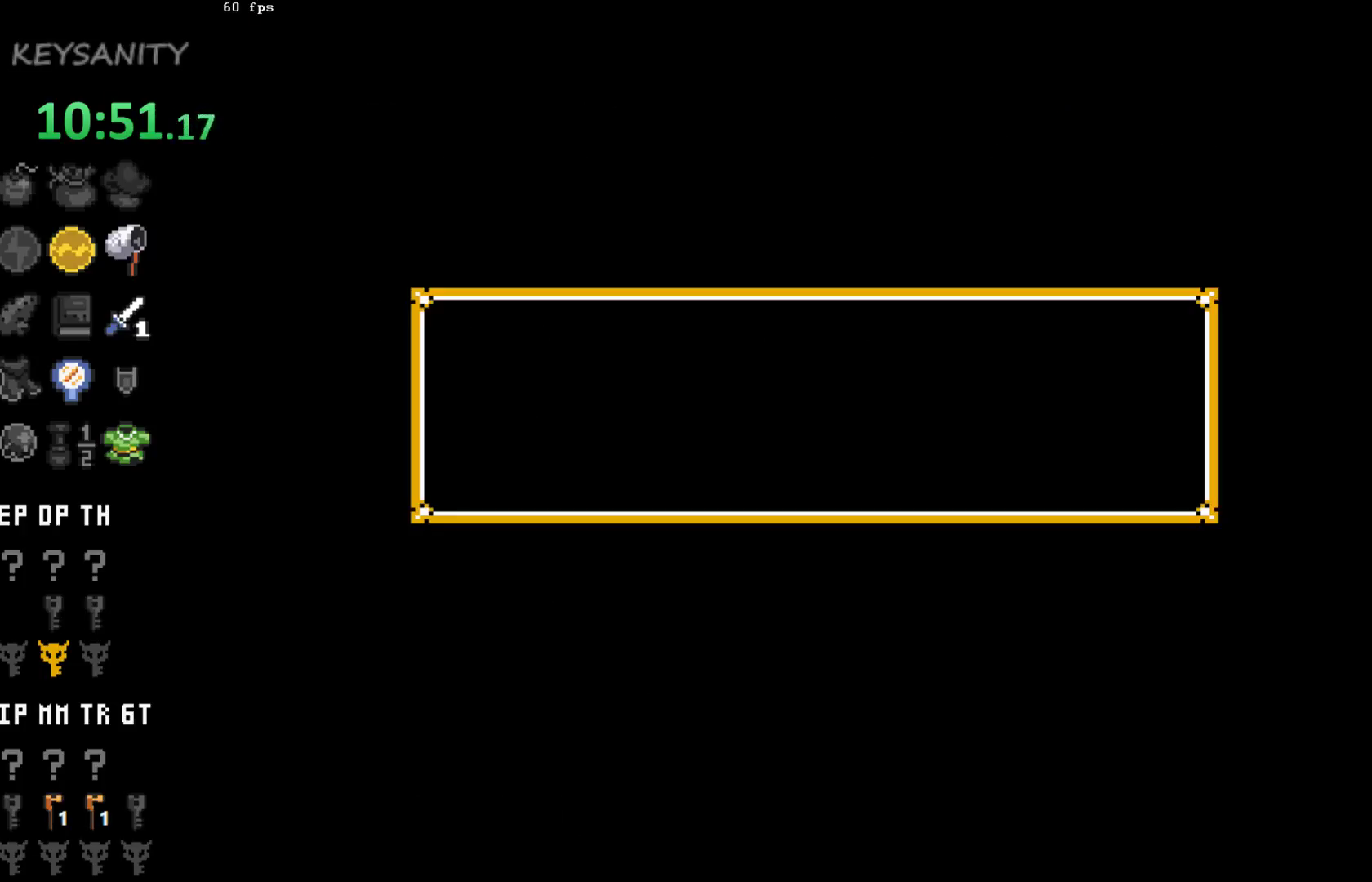
{"buttons": [], "left_stick": "center", "button_events": []}
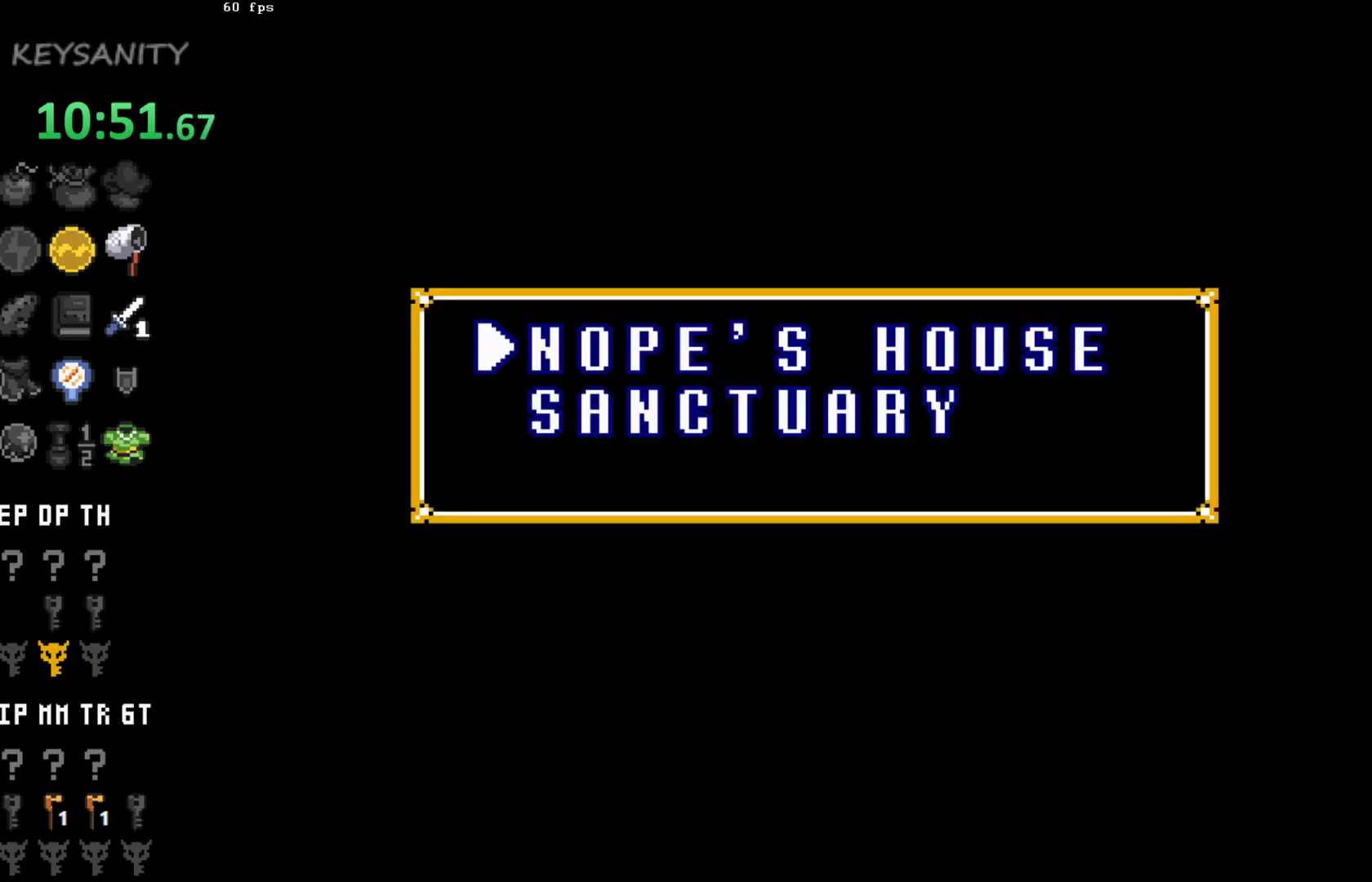
{"buttons": [], "left_stick": "center", "button_events": [[50, "B", "down"], [117, "B", "up"], [200, "B", "down"], [267, "B", "up"], [333, "B", "down"], [433, "B", "up"]]}
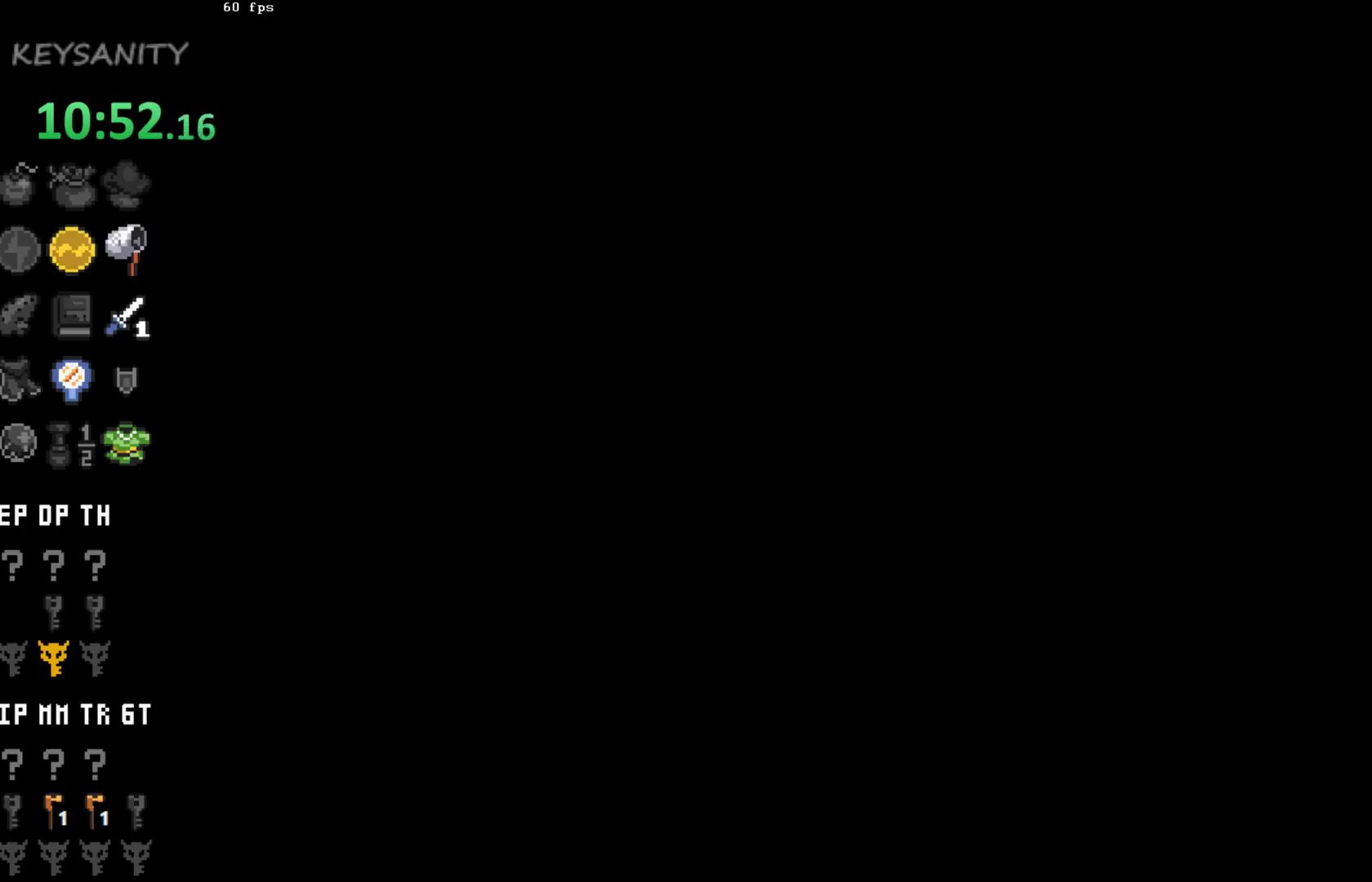
{"buttons": [], "left_stick": "left", "button_events": []}
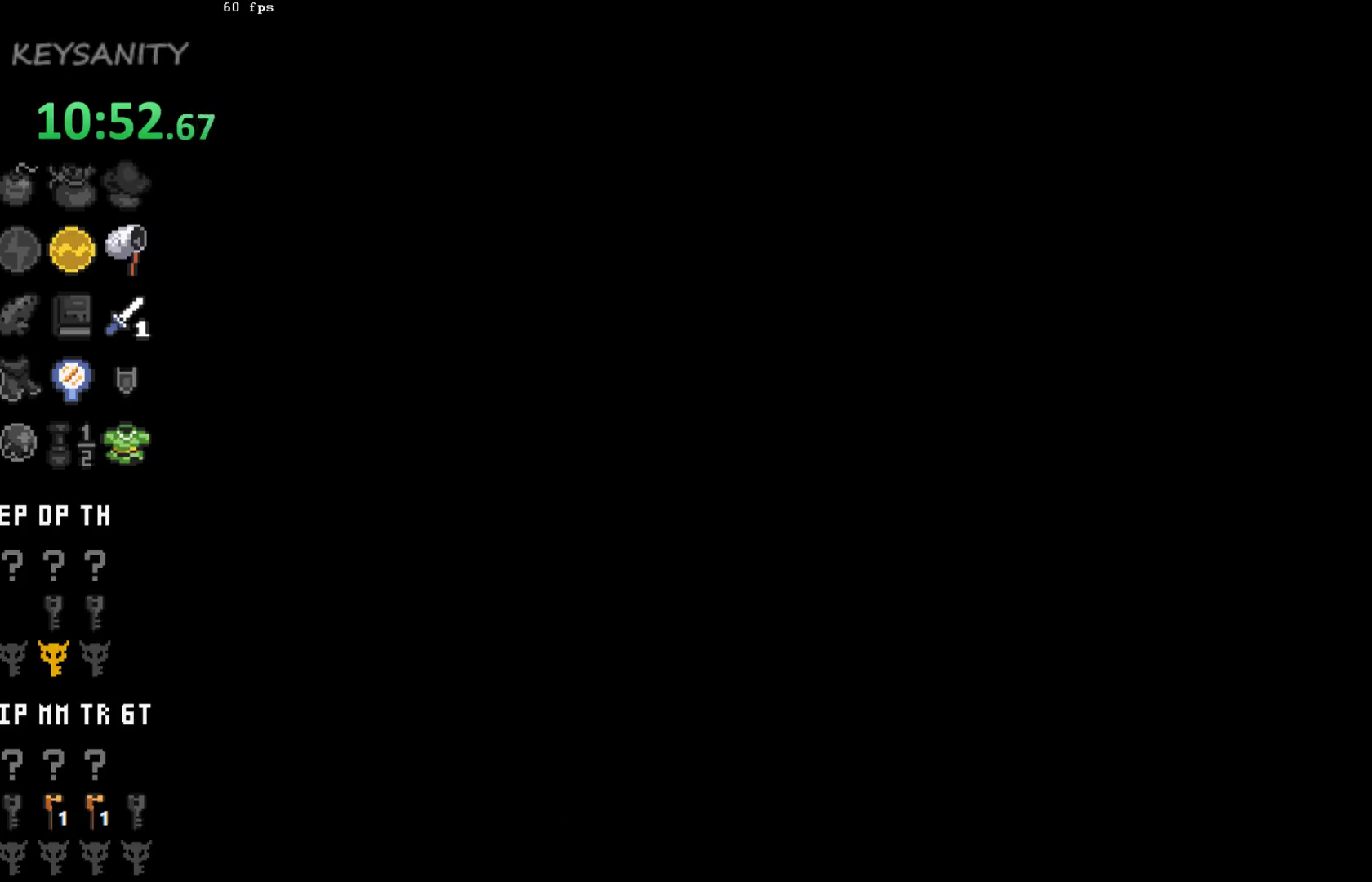
{"buttons": [], "left_stick": "up-left", "button_events": []}
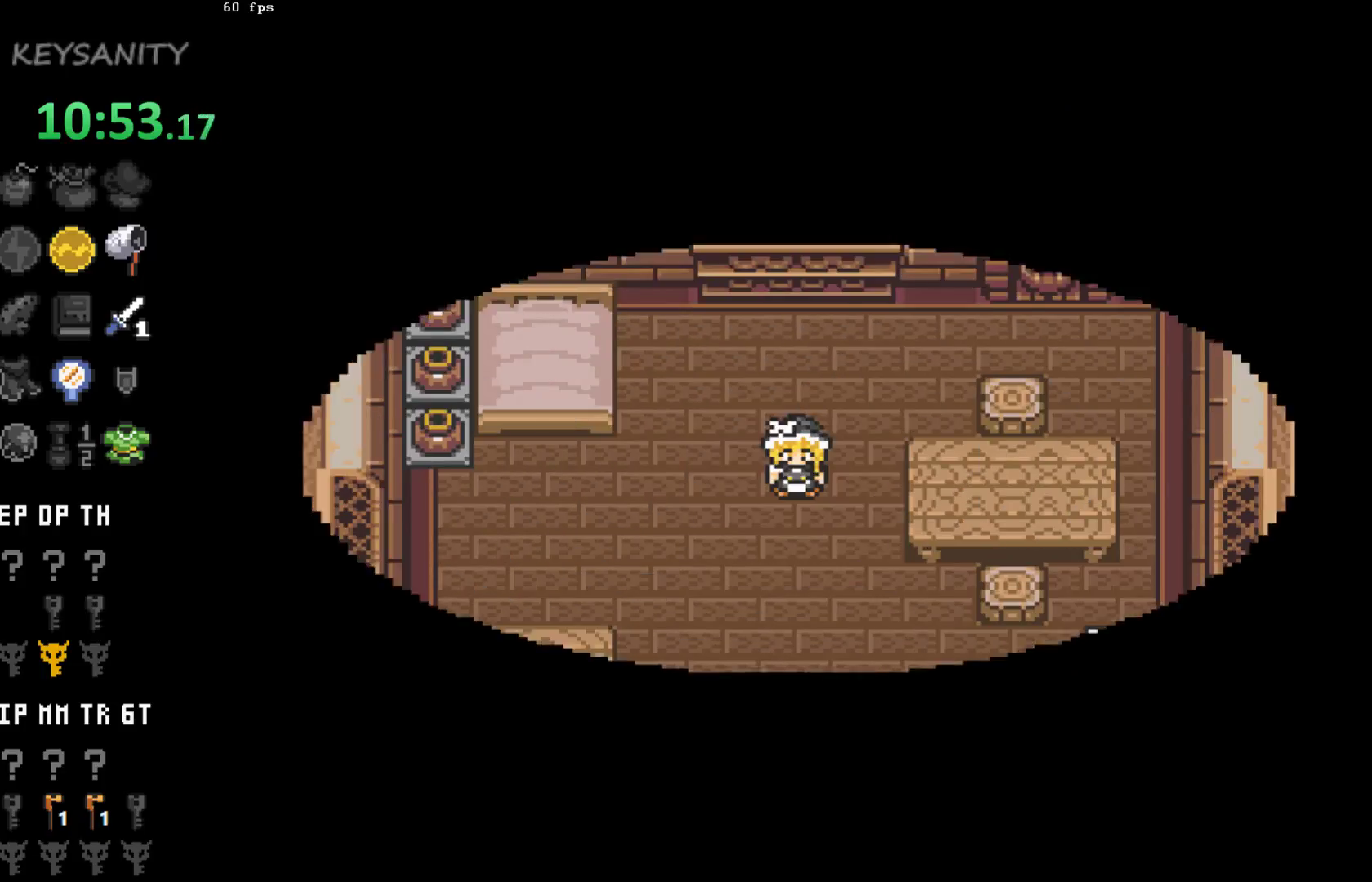
{"buttons": [], "left_stick": "up-left", "button_events": []}
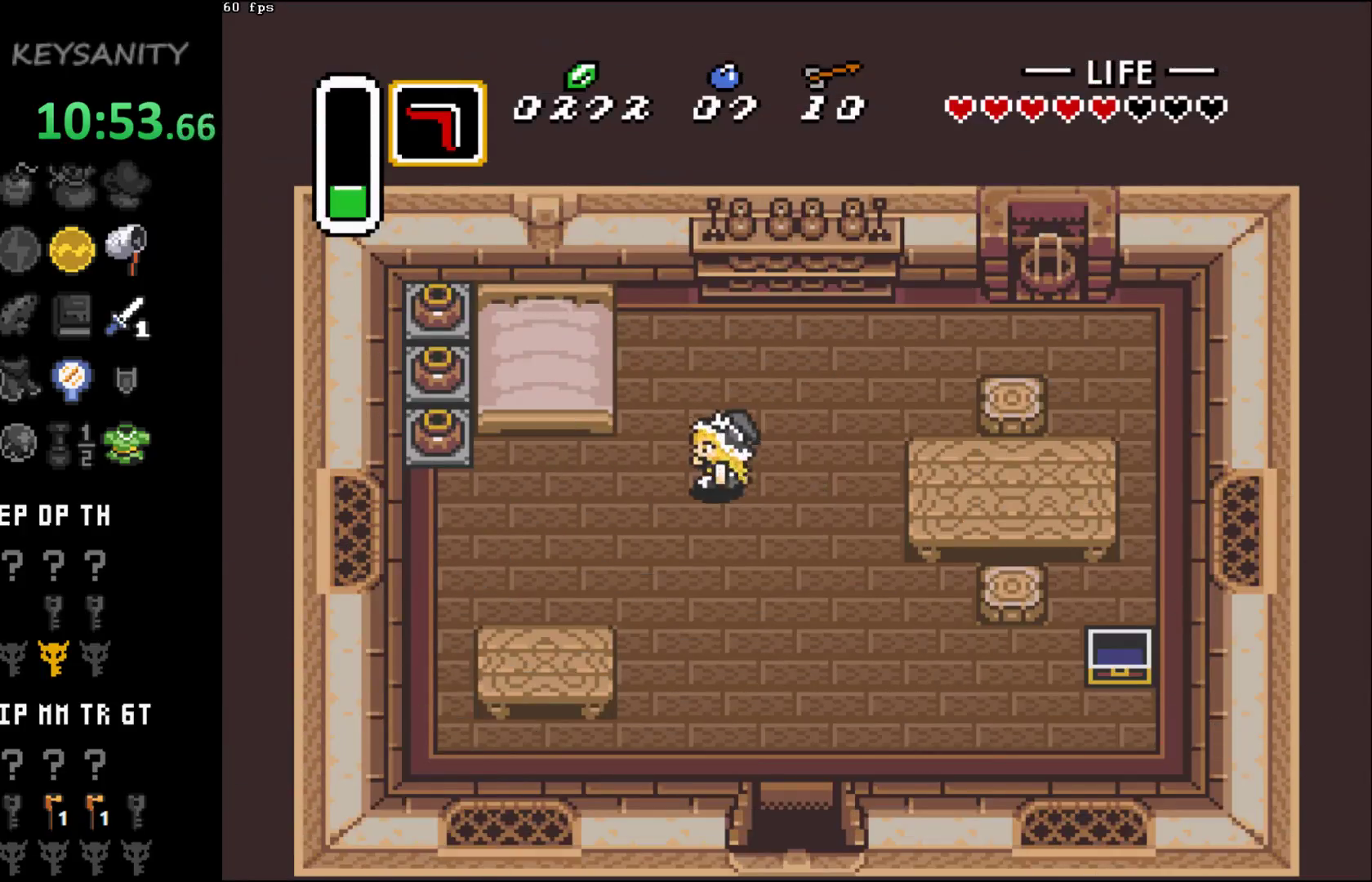
{"buttons": ["B"], "left_stick": "up-left", "button_events": [[500, "B", "down"]]}
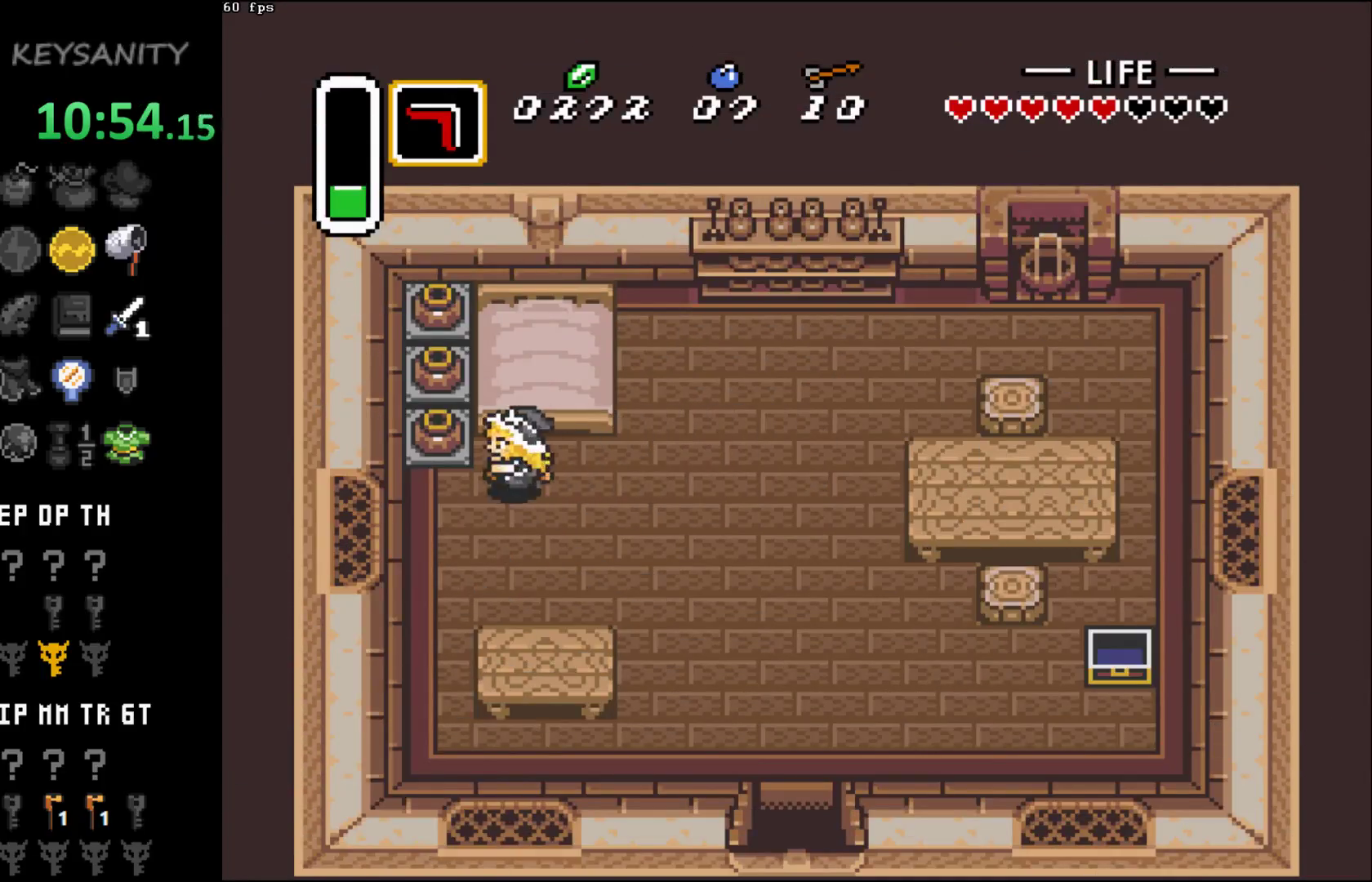
{"buttons": ["B"], "left_stick": "up", "button_events": [[100, "B", "up"], [150, "B", "down"], [217, "B", "up"], [283, "B", "down"], [383, "B", "up"], [467, "B", "down"]]}
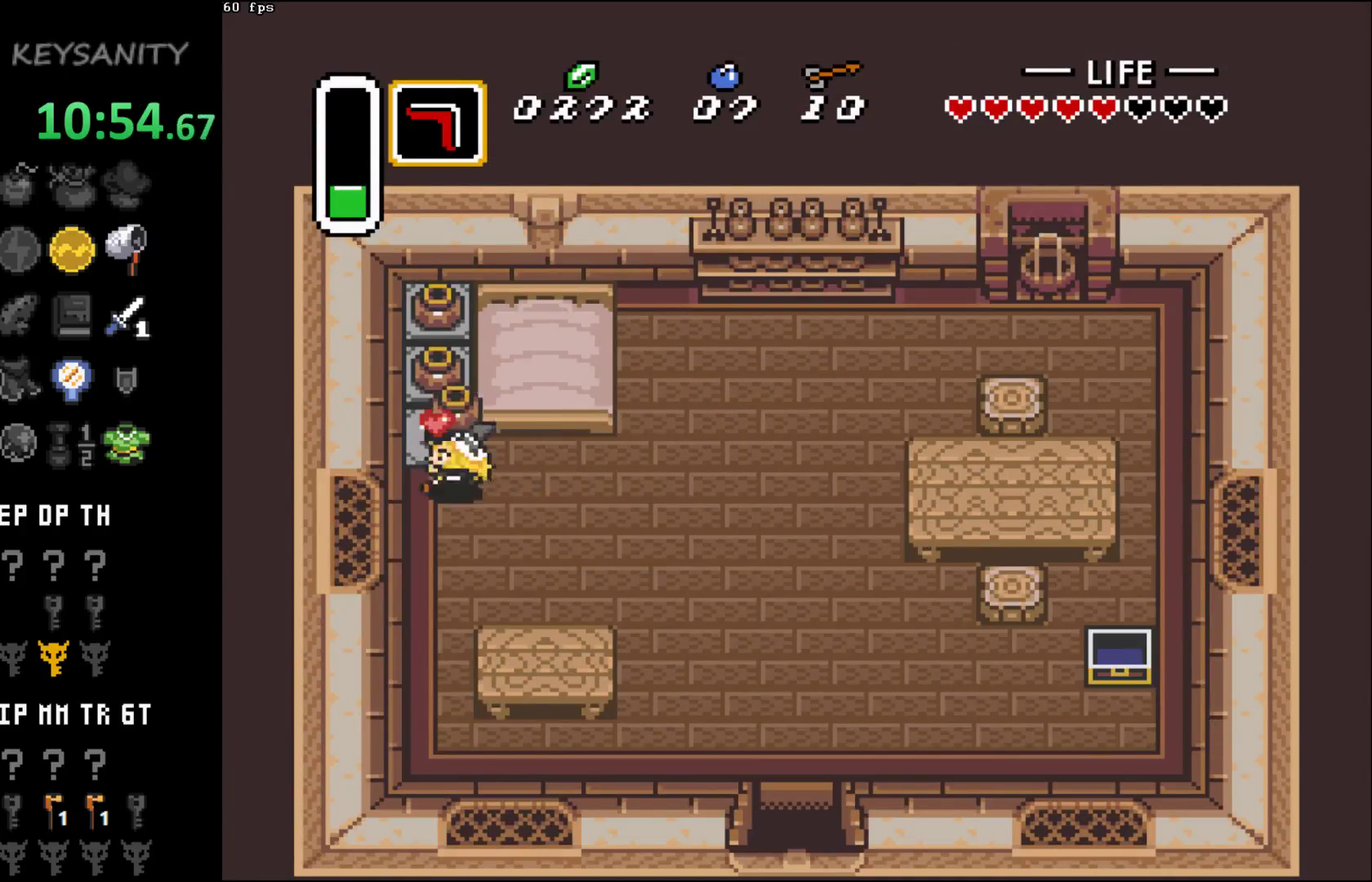
{"buttons": ["B"], "left_stick": "up", "button_events": [[33, "B", "up"], [100, "B", "down"], [200, "B", "up"], [250, "B", "down"], [317, "B", "up"], [383, "B", "down"], [433, "B", "up"], [500, "B", "down"]]}
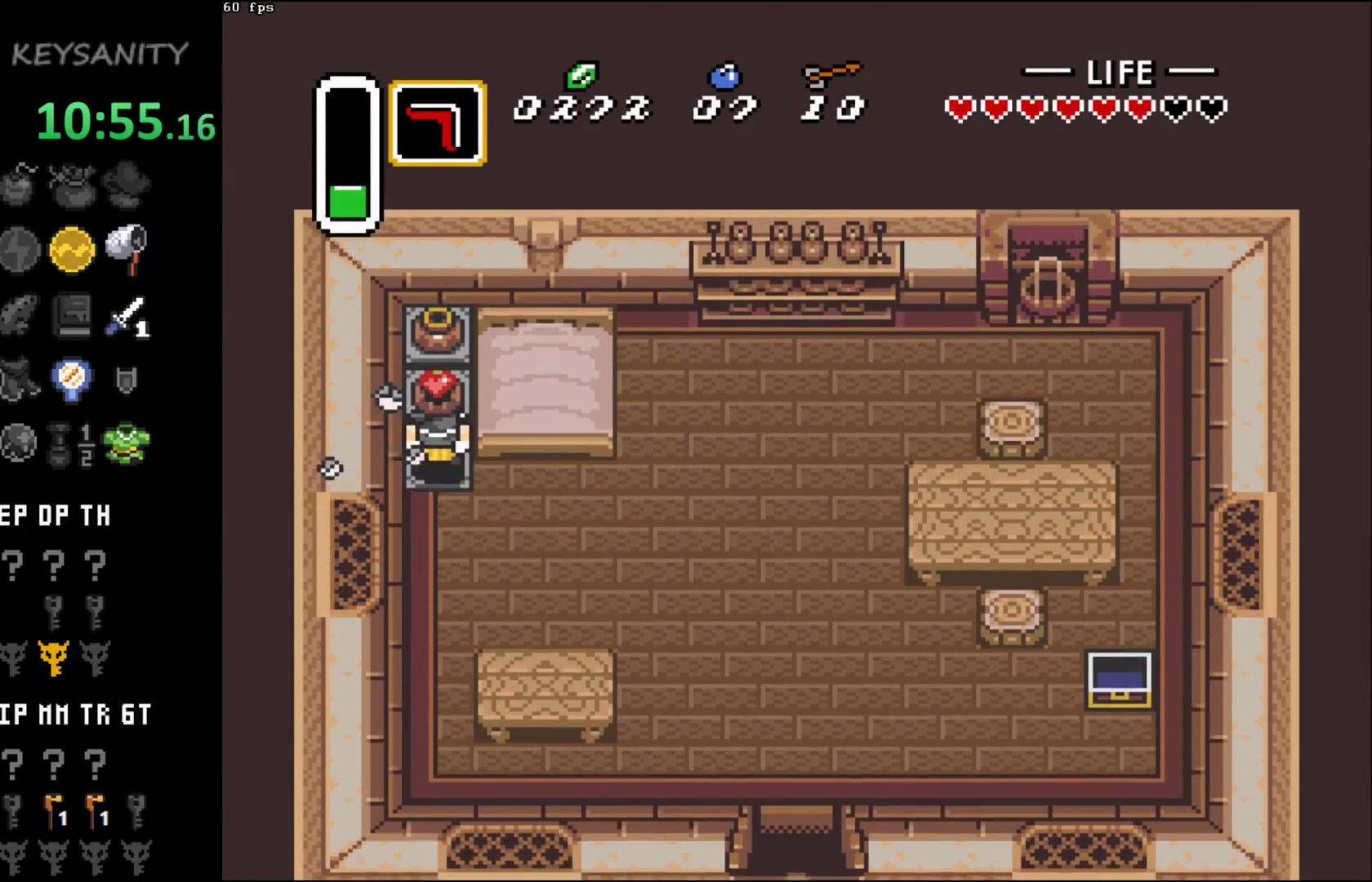
{"buttons": [], "left_stick": "up", "button_events": [[67, "B", "up"], [283, "B", "down"], [350, "B", "up"], [450, "B", "down"], [500, "B", "up"]]}
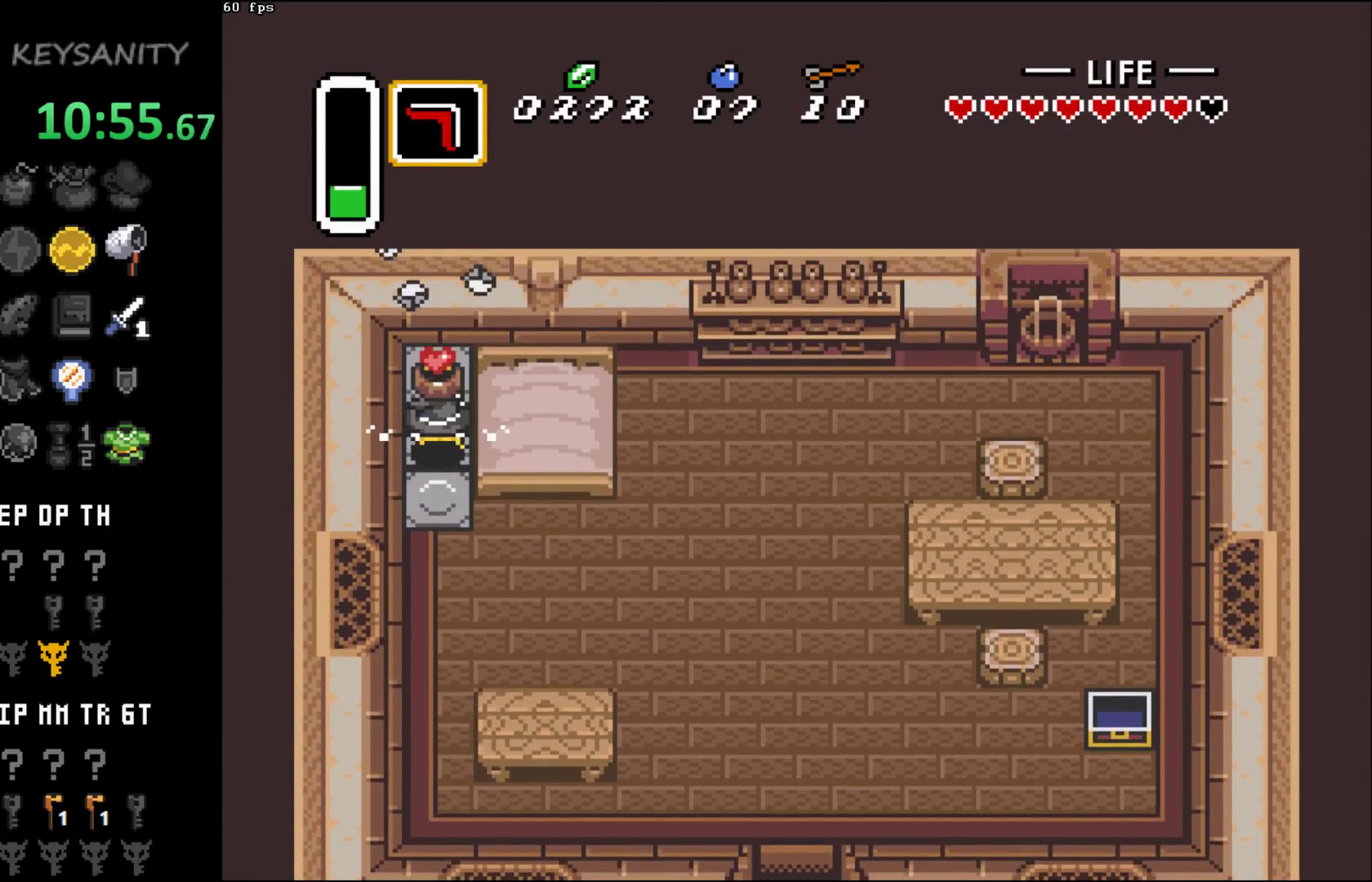
{"buttons": [], "left_stick": "down", "button_events": [[100, "B", "down"], [183, "B", "up"]]}
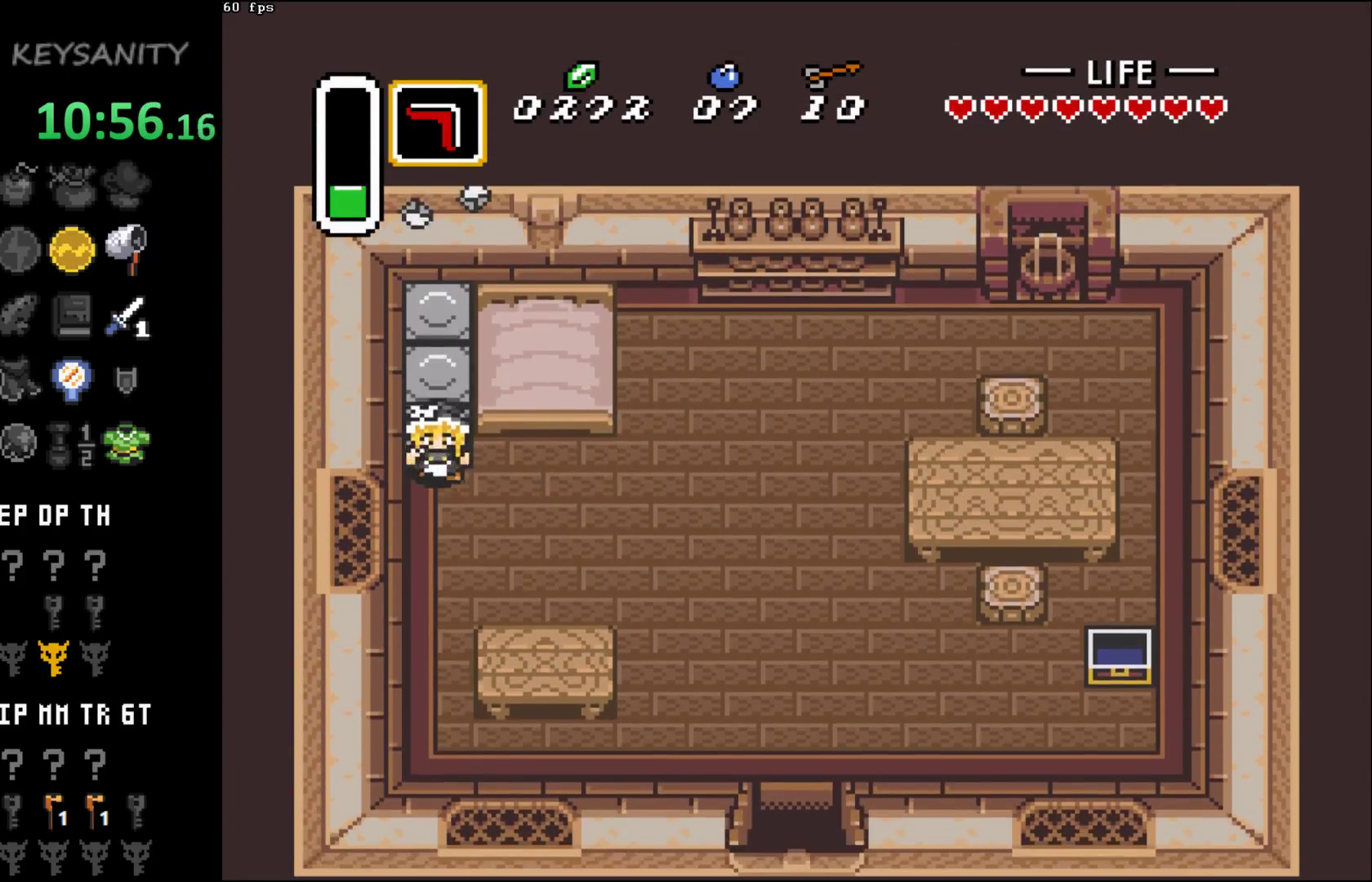
{"buttons": [], "left_stick": "down-right", "button_events": []}
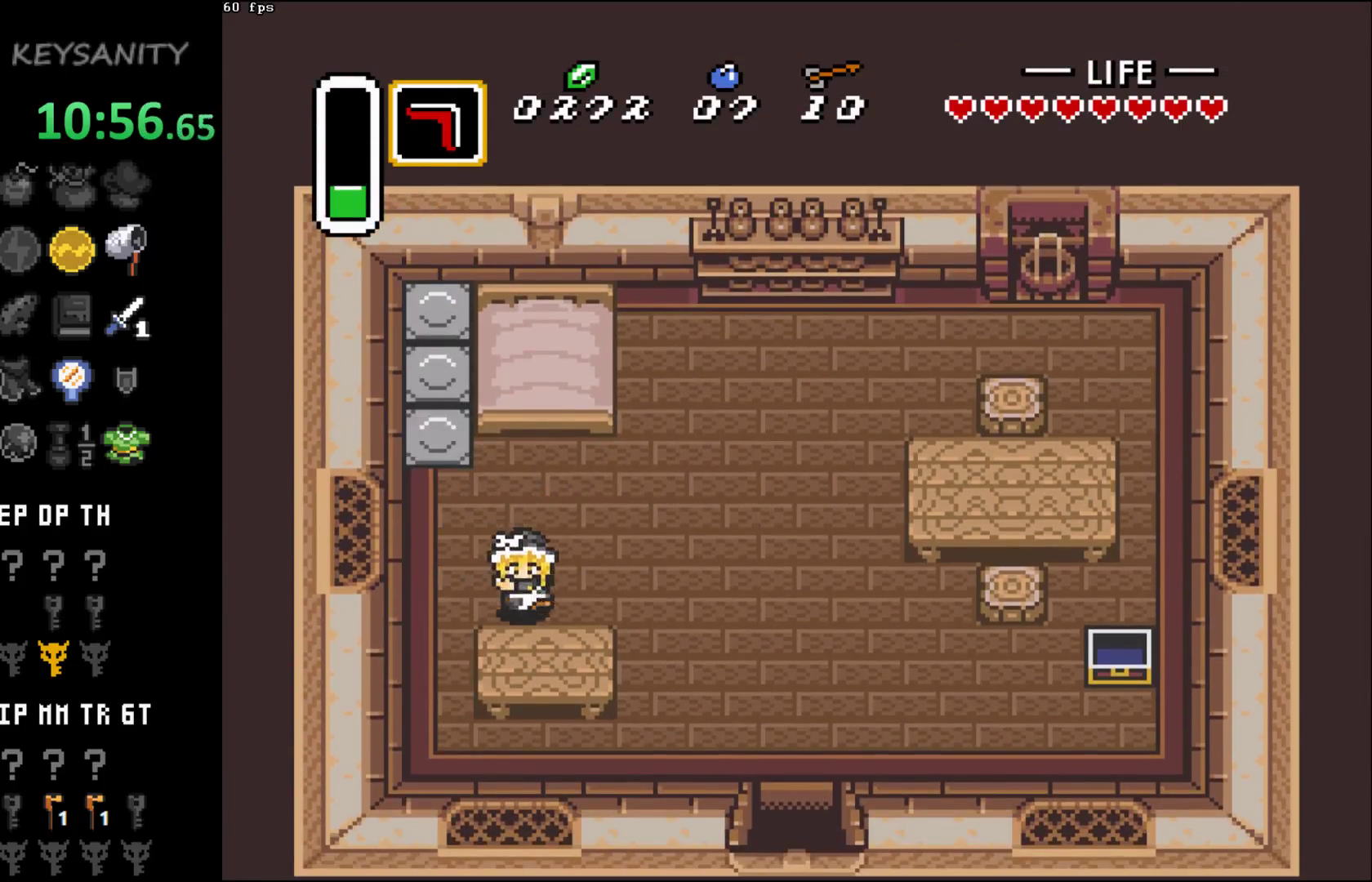
{"buttons": [], "left_stick": "down-right", "button_events": []}
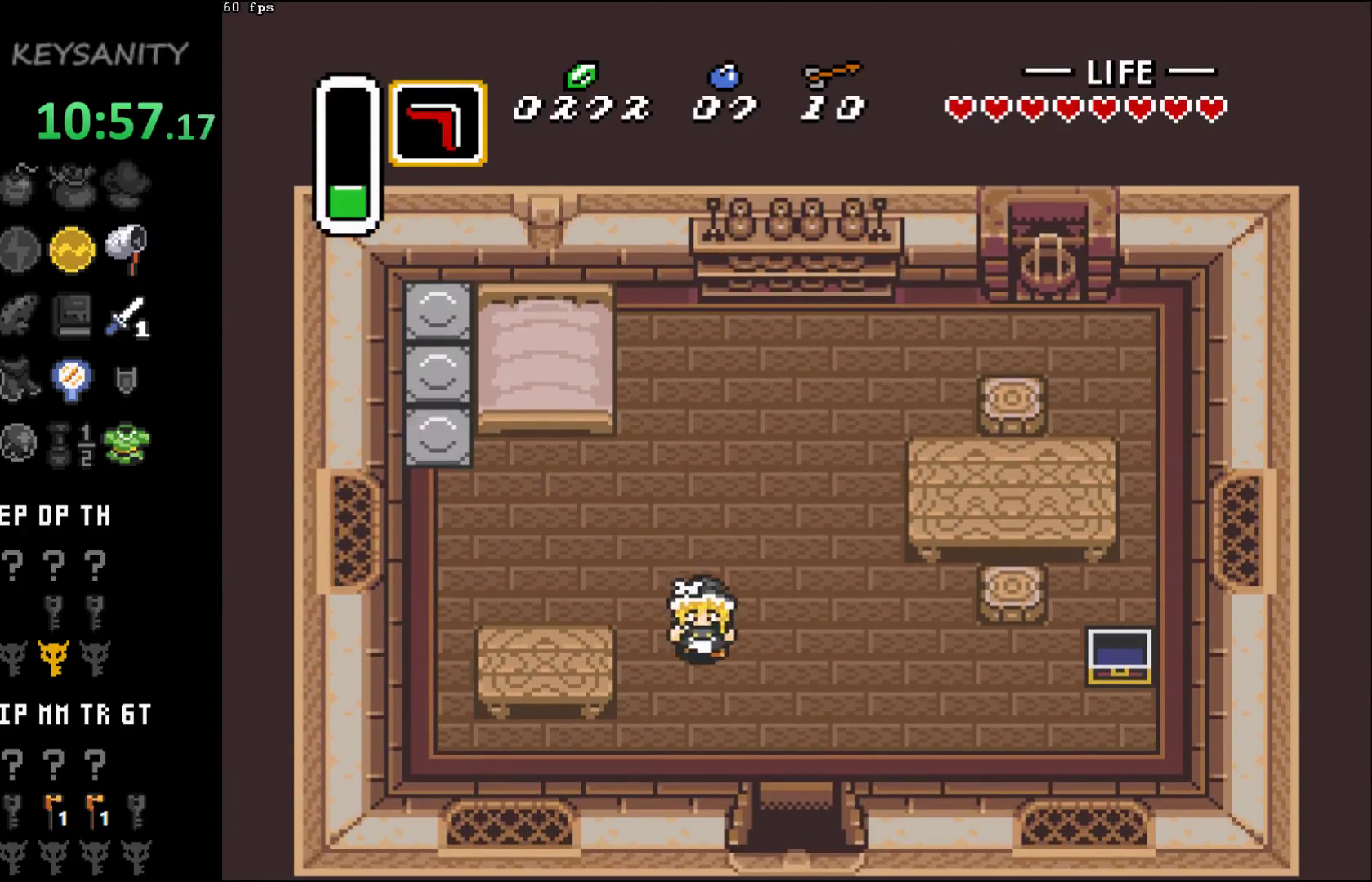
{"buttons": [], "left_stick": "down-left", "button_events": []}
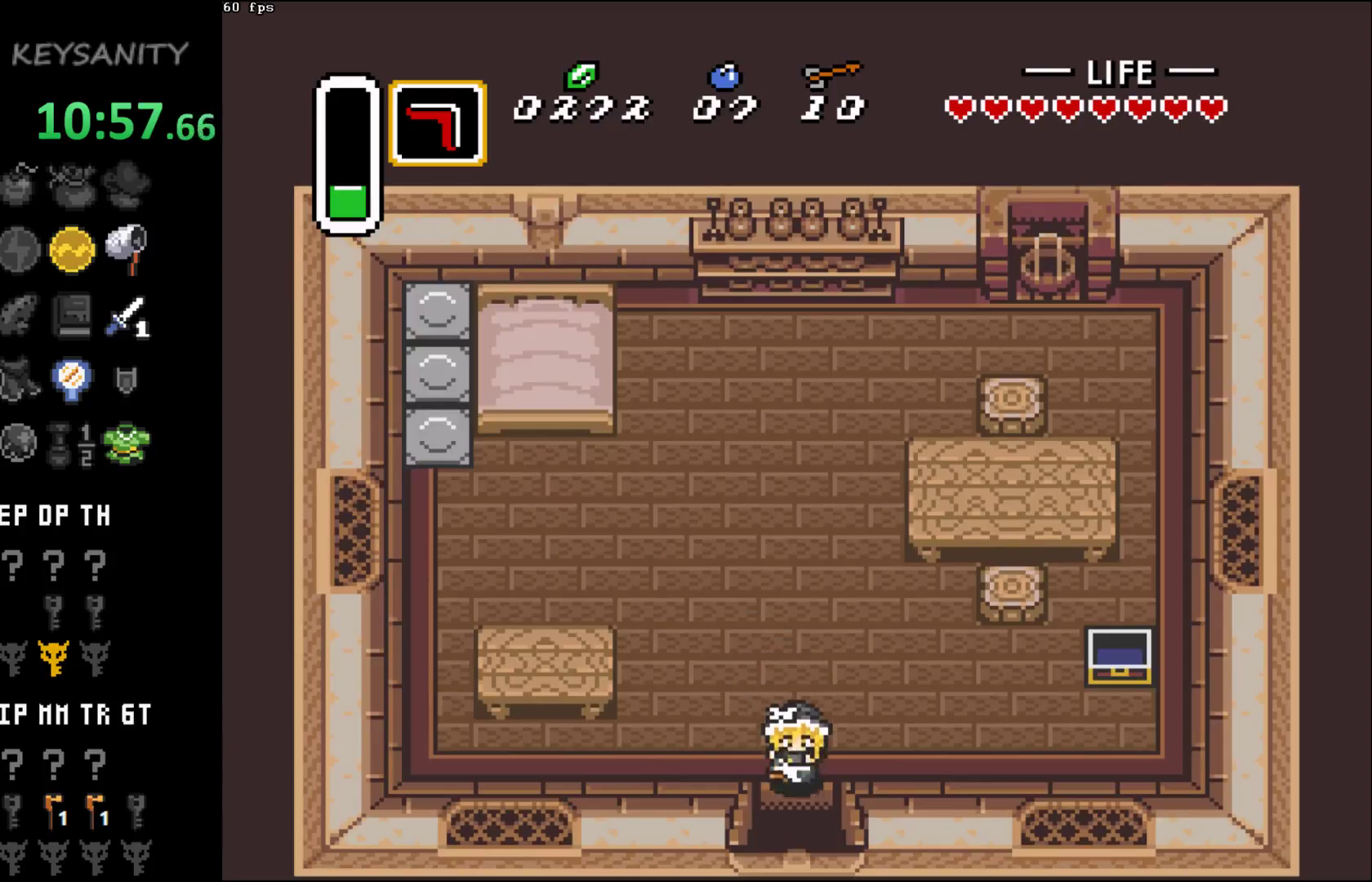
{"buttons": [], "left_stick": "down-left", "button_events": []}
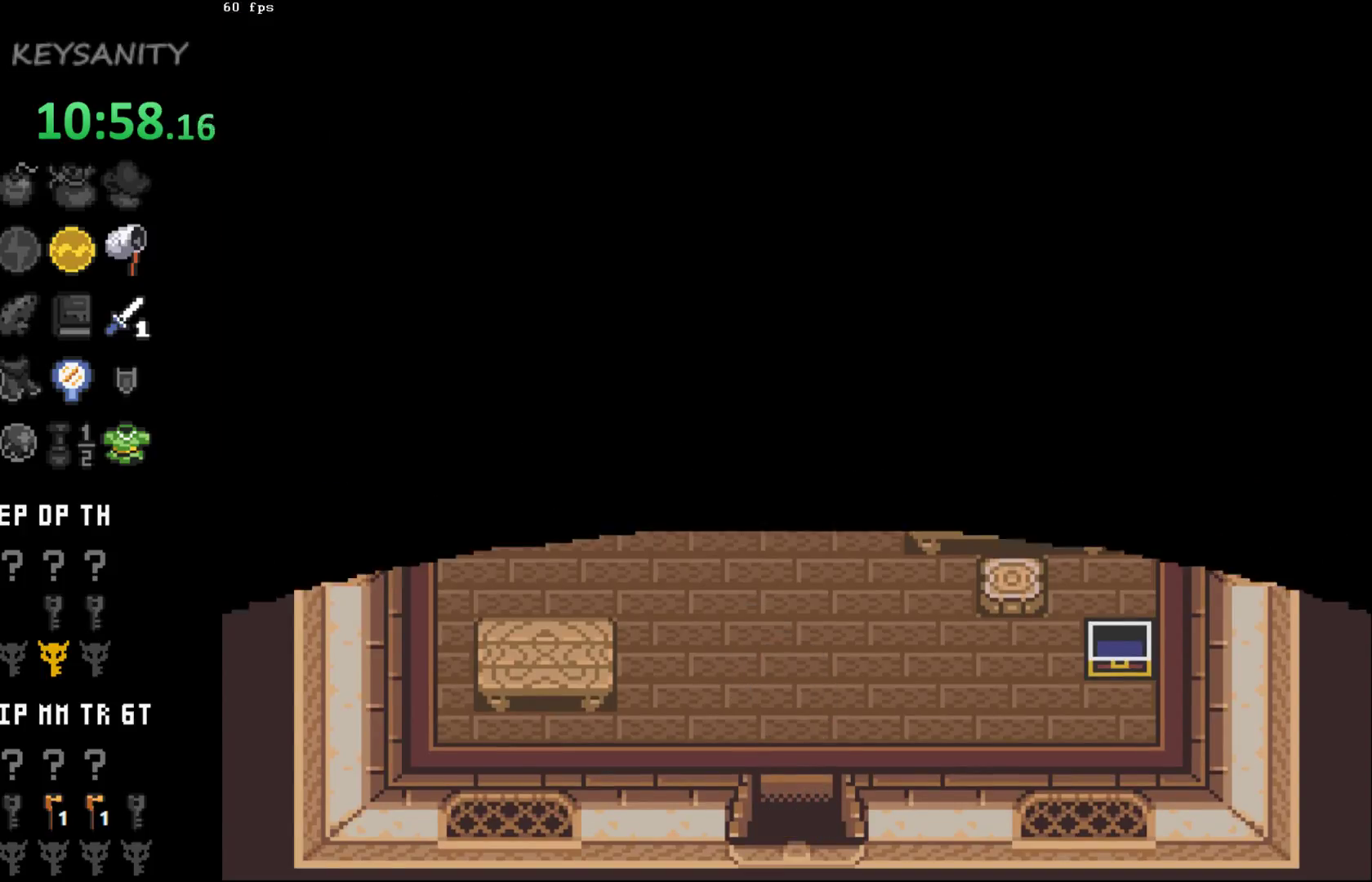
{"buttons": [], "left_stick": "center", "button_events": []}
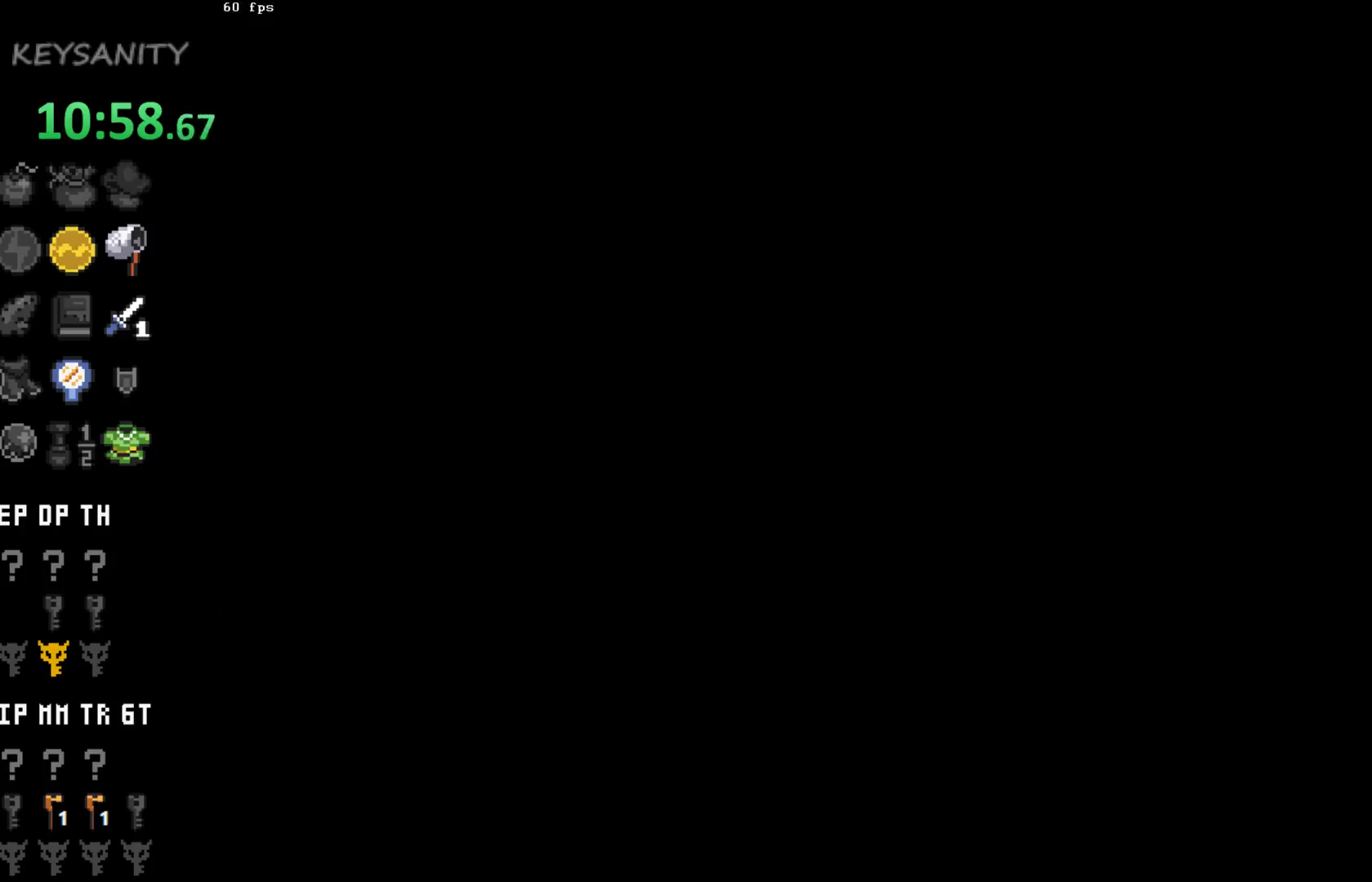
{"buttons": [], "left_stick": "center", "button_events": []}
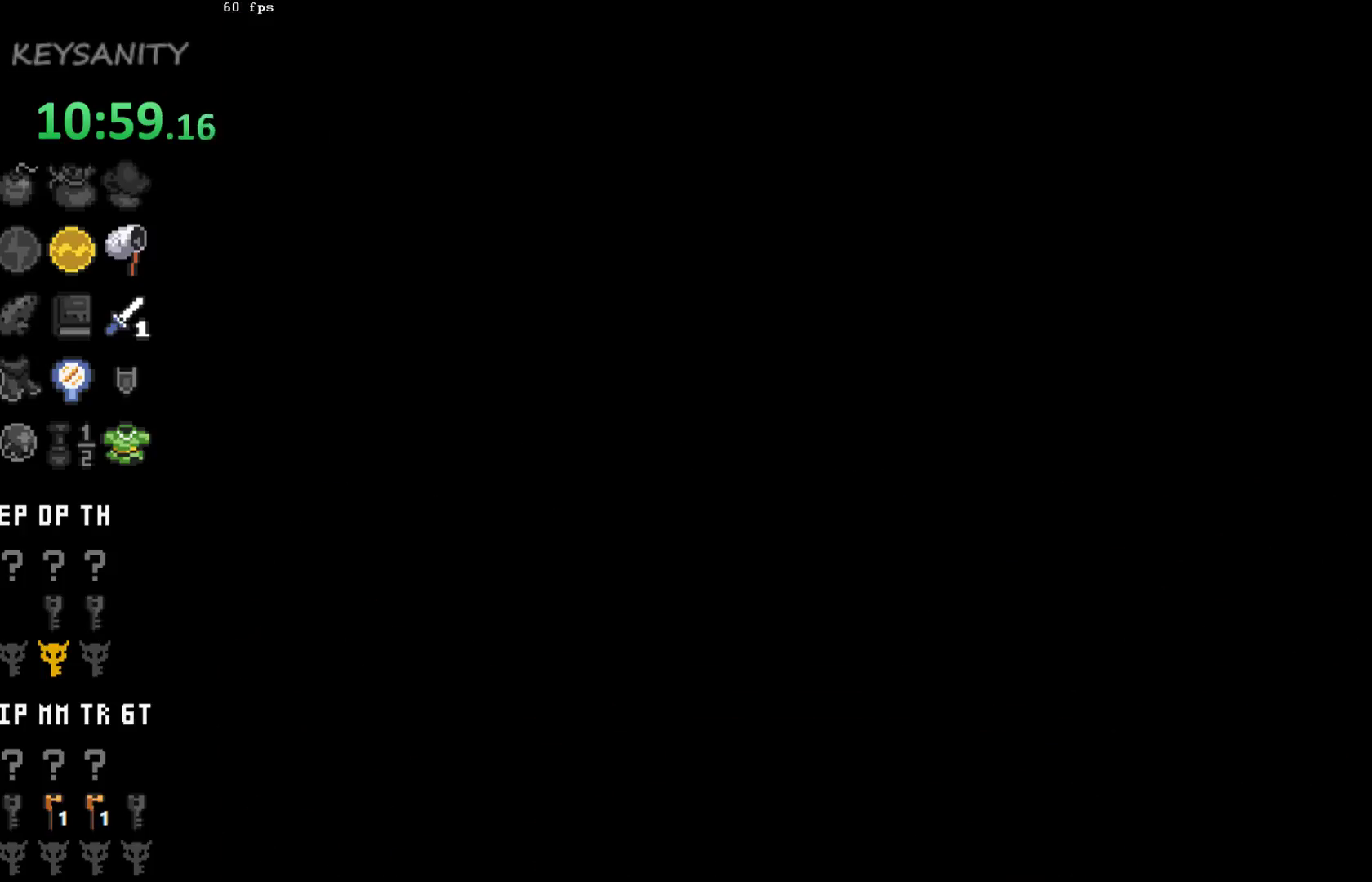
{"buttons": [], "left_stick": "center", "button_events": []}
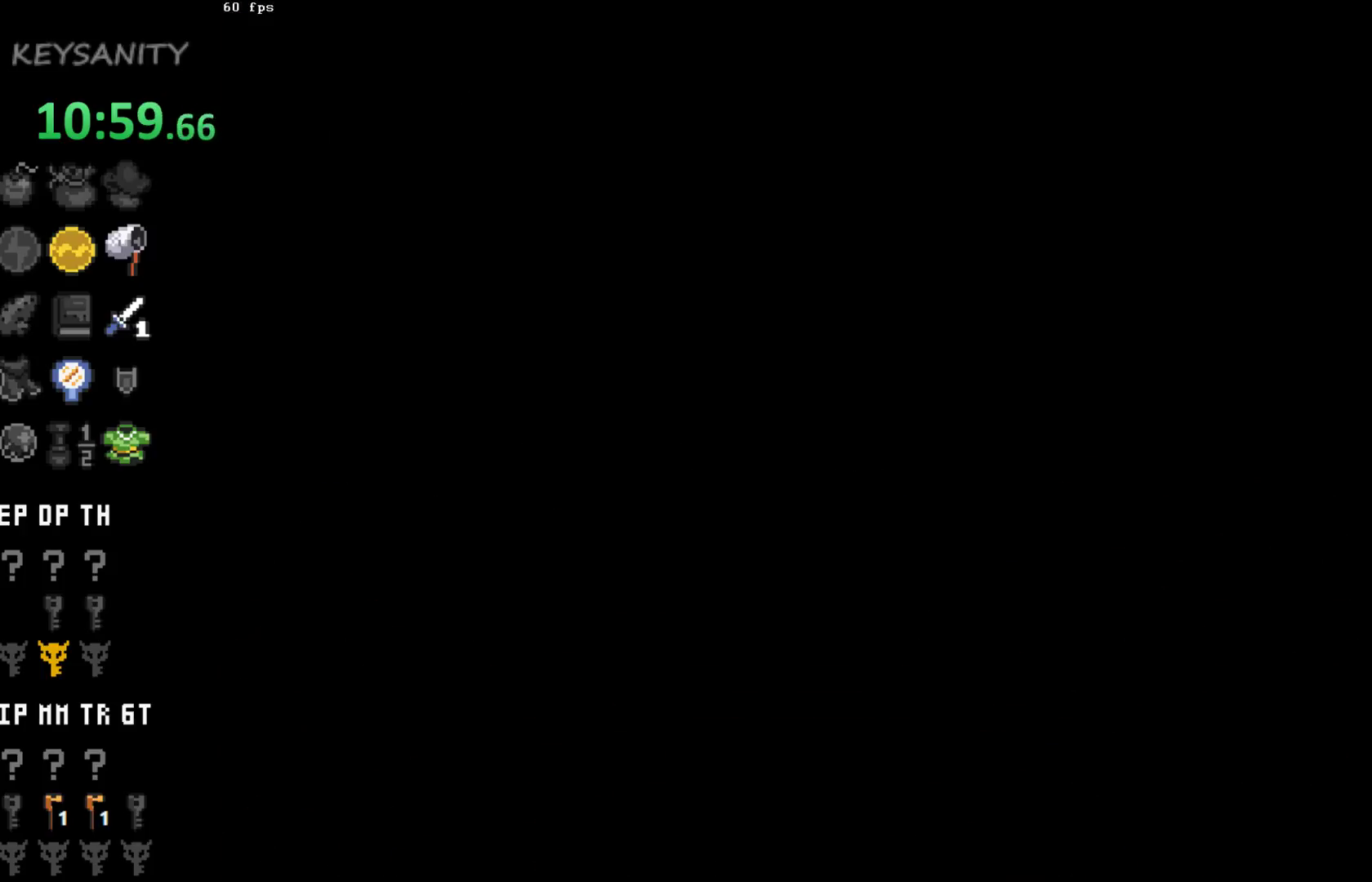
{"buttons": [], "left_stick": "center", "button_events": []}
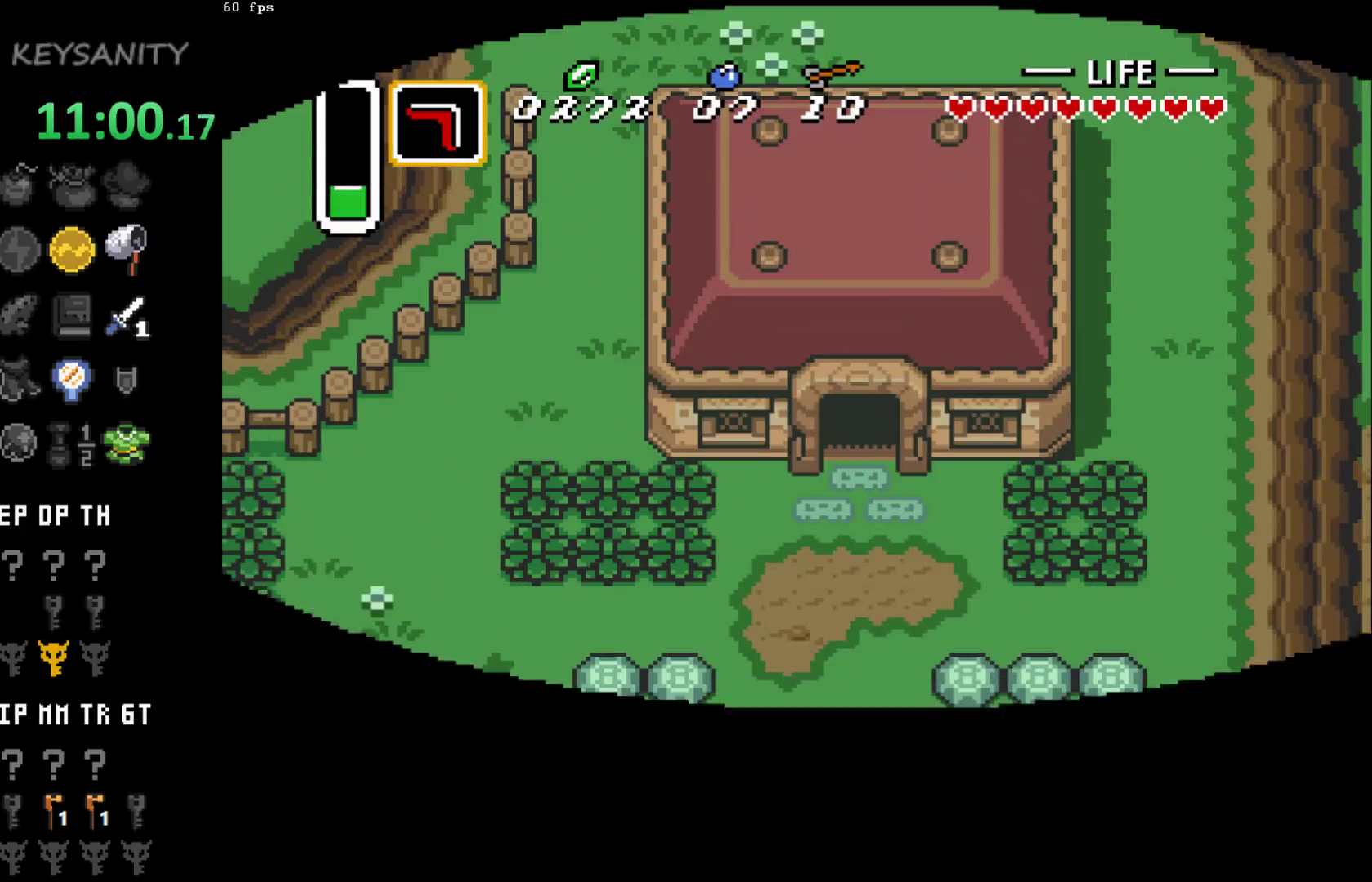
{"buttons": [], "left_stick": "down-right", "button_events": []}
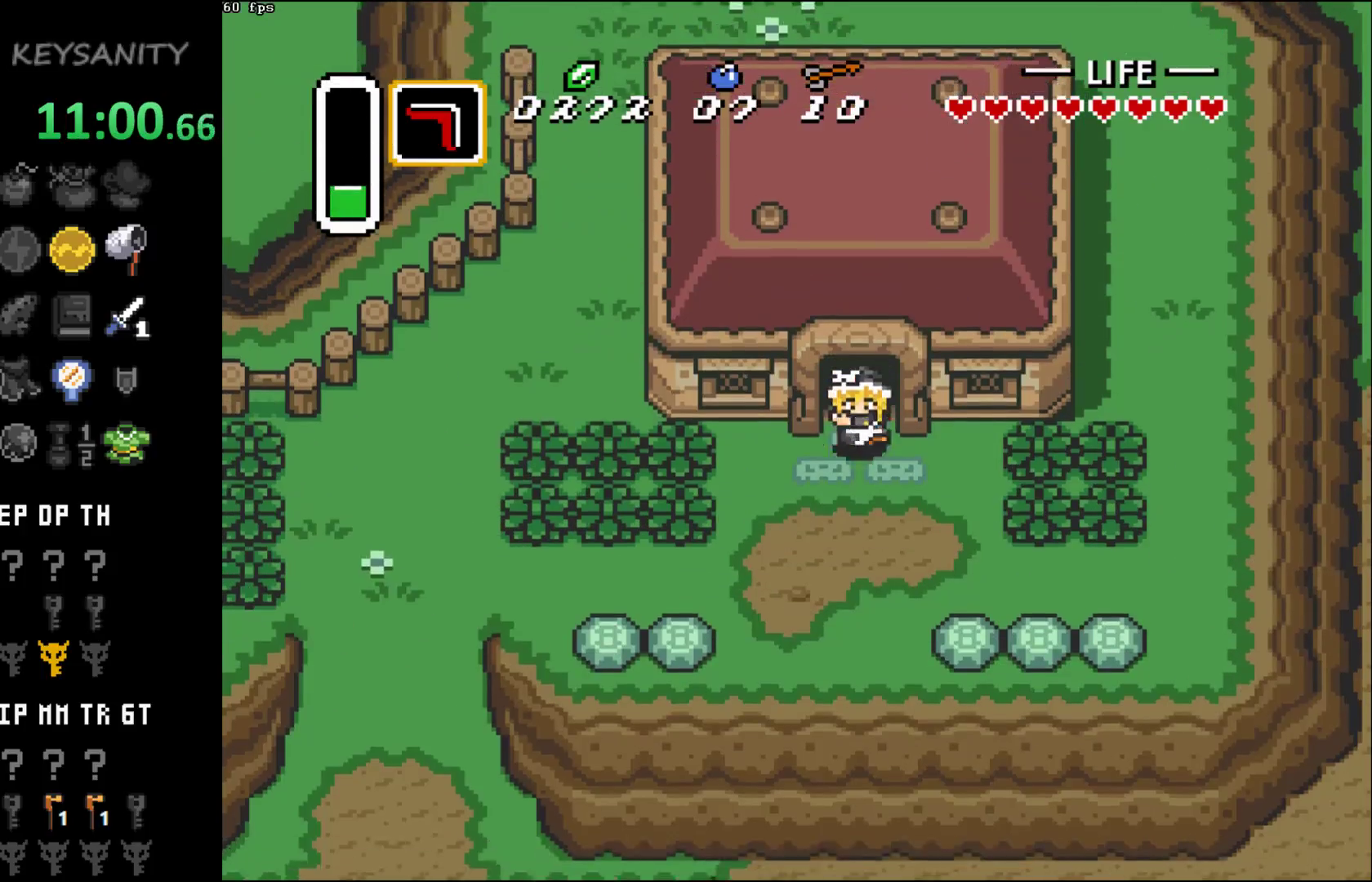
{"buttons": [], "left_stick": "right", "button_events": [[367, "A", "down"], [450, "A", "up"]]}
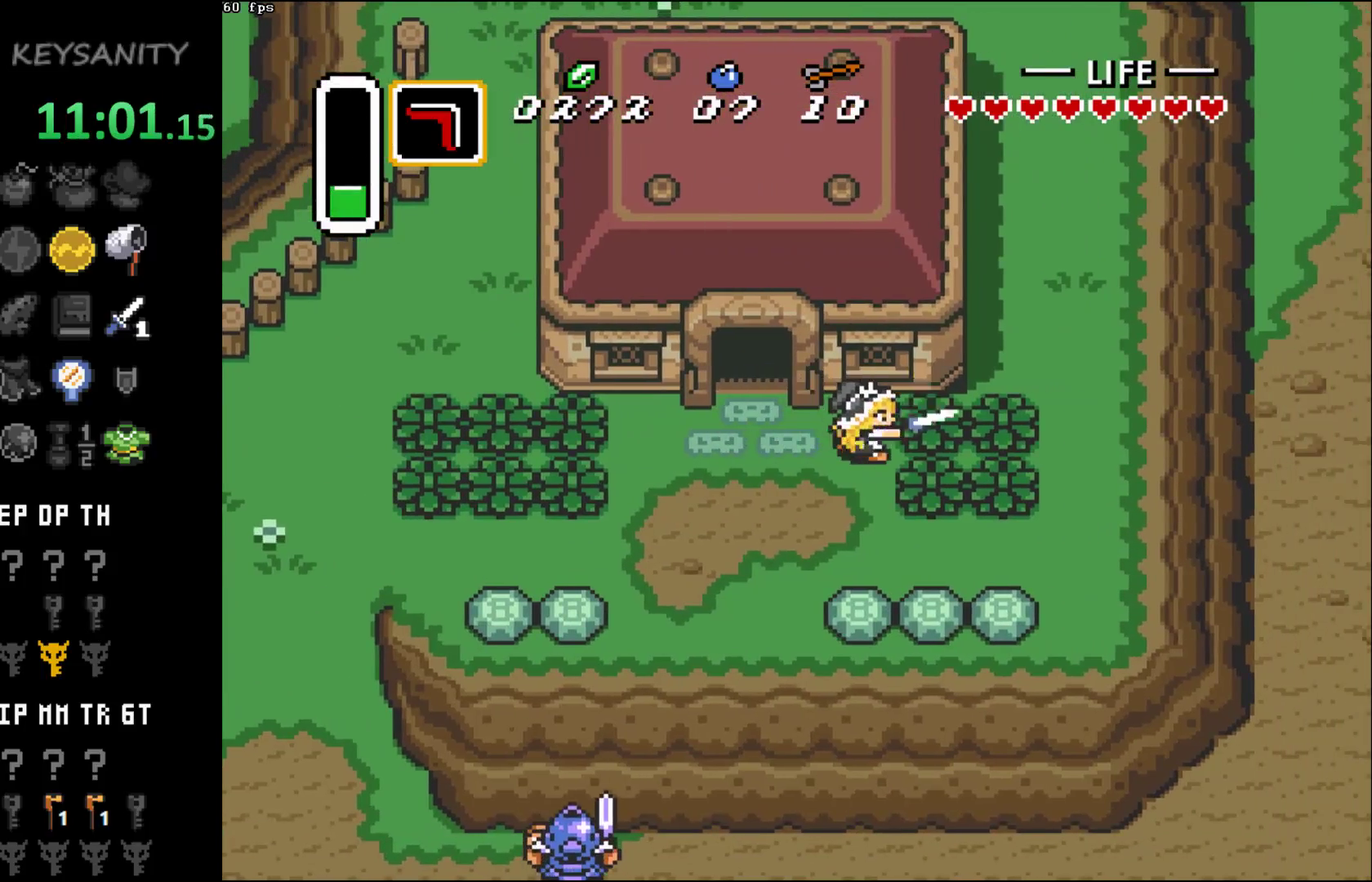
{"buttons": [], "left_stick": "right", "button_events": [[367, "A", "down"], [433, "A", "up"]]}